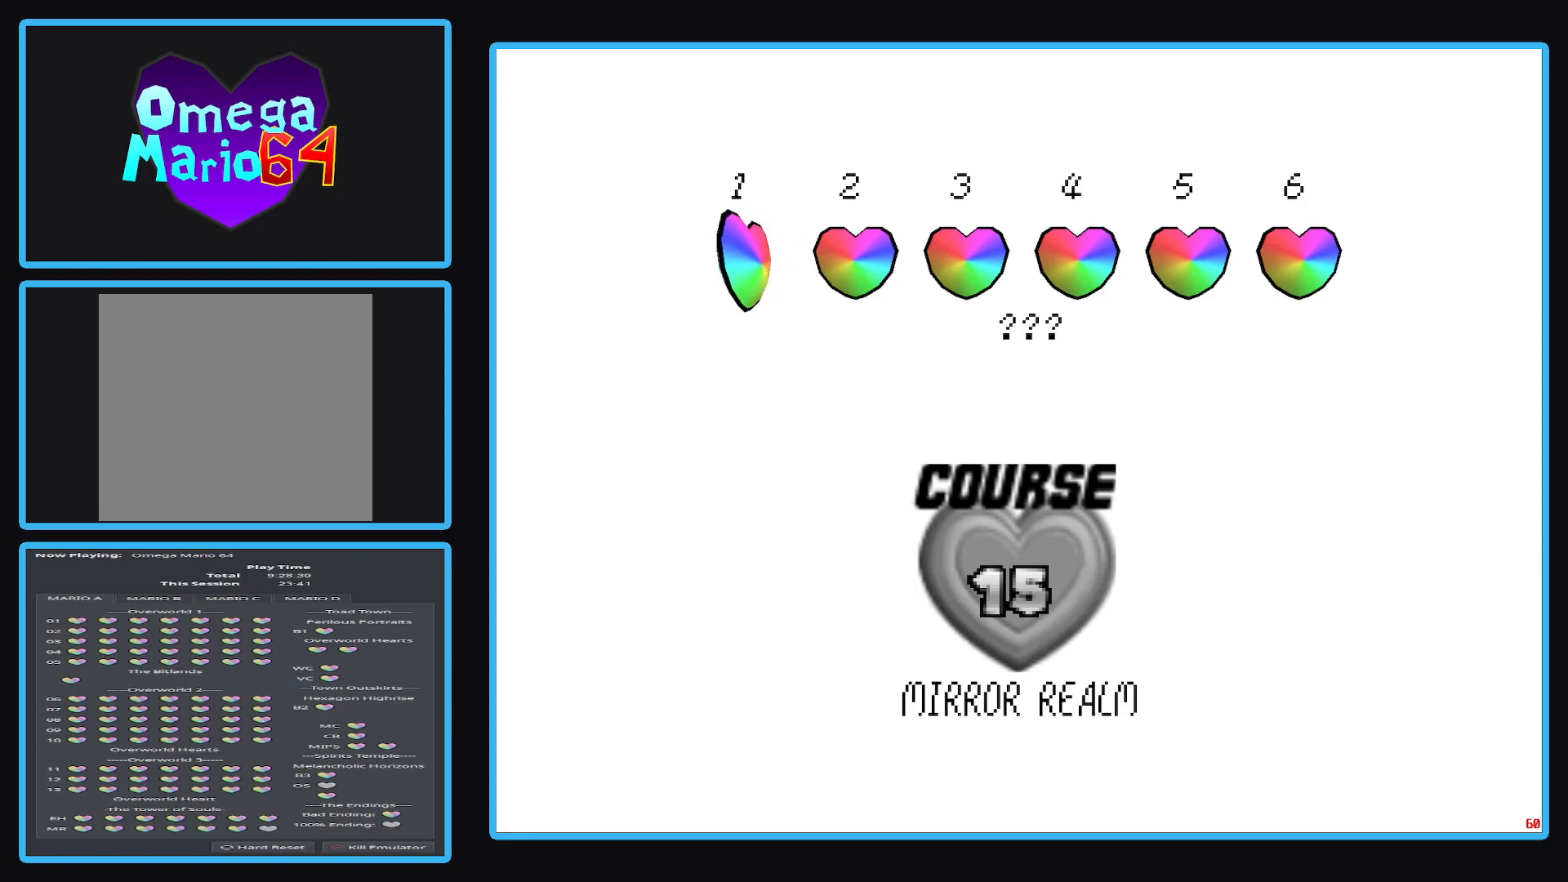
Gameplay with a controller (Xbox layout); each line is a JSON object with the inputs held at the frame after it. "events" lists button and stick changes between this image and that frame as [ms after this image, input, new state], when the widget could be followed in between. Not read: L3 R3.
{"buttons": [], "left_stick": "center", "right_stick": "center", "events": [[83, "left_stick", "right"], [250, "left_stick", "center"], [300, "left_stick", "right"], [467, "left_stick", "center"]]}
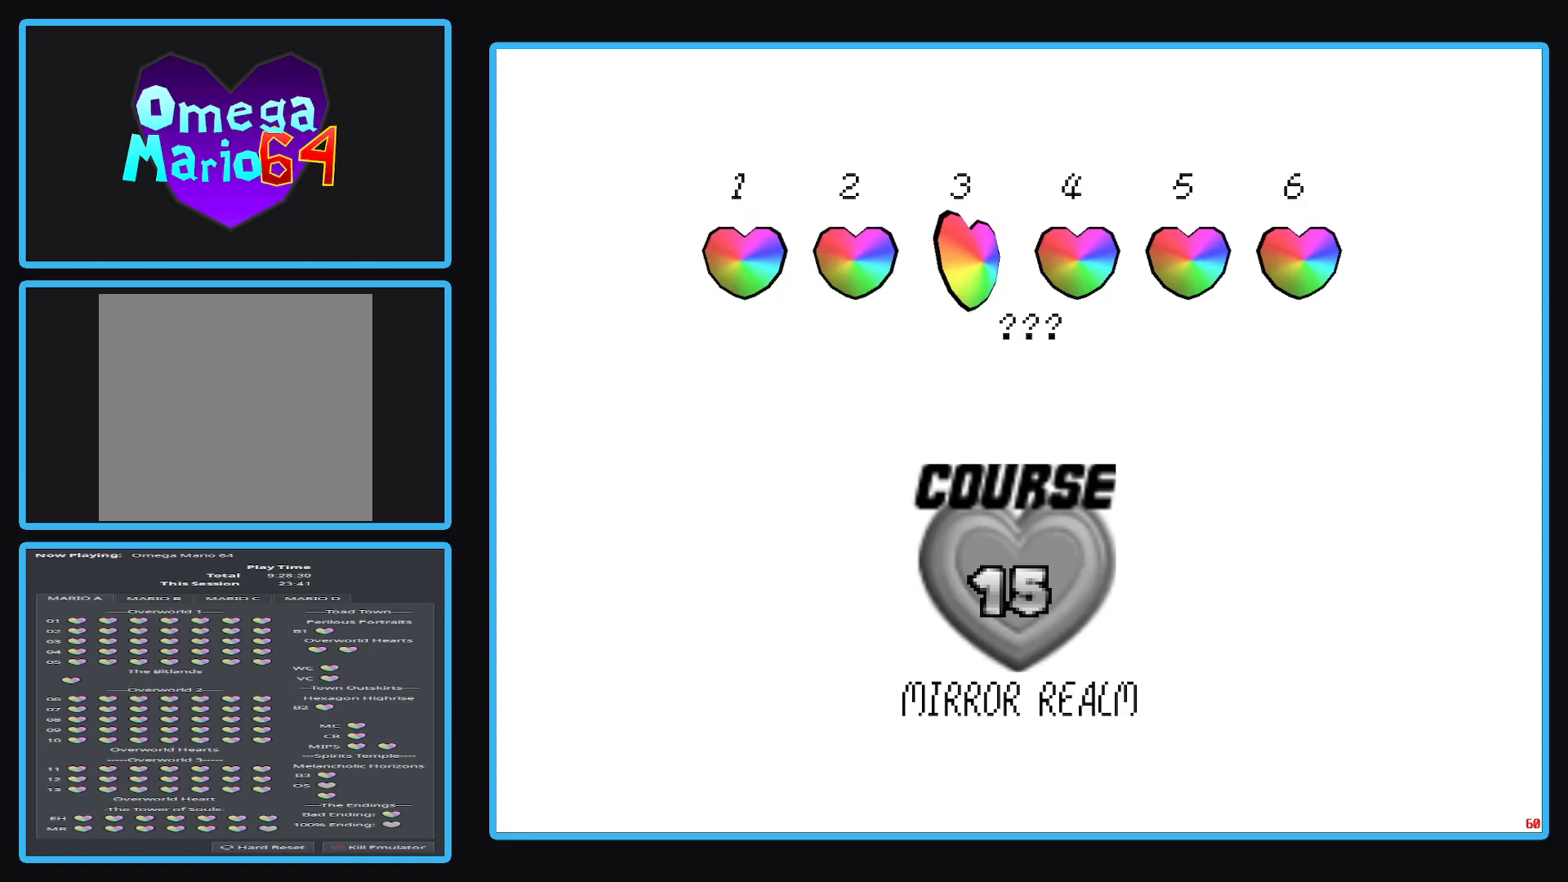
{"buttons": [], "left_stick": "center", "right_stick": "center", "events": [[33, "left_stick", "right"], [183, "left_stick", "center"], [317, "left_stick", "right"], [500, "left_stick", "center"]]}
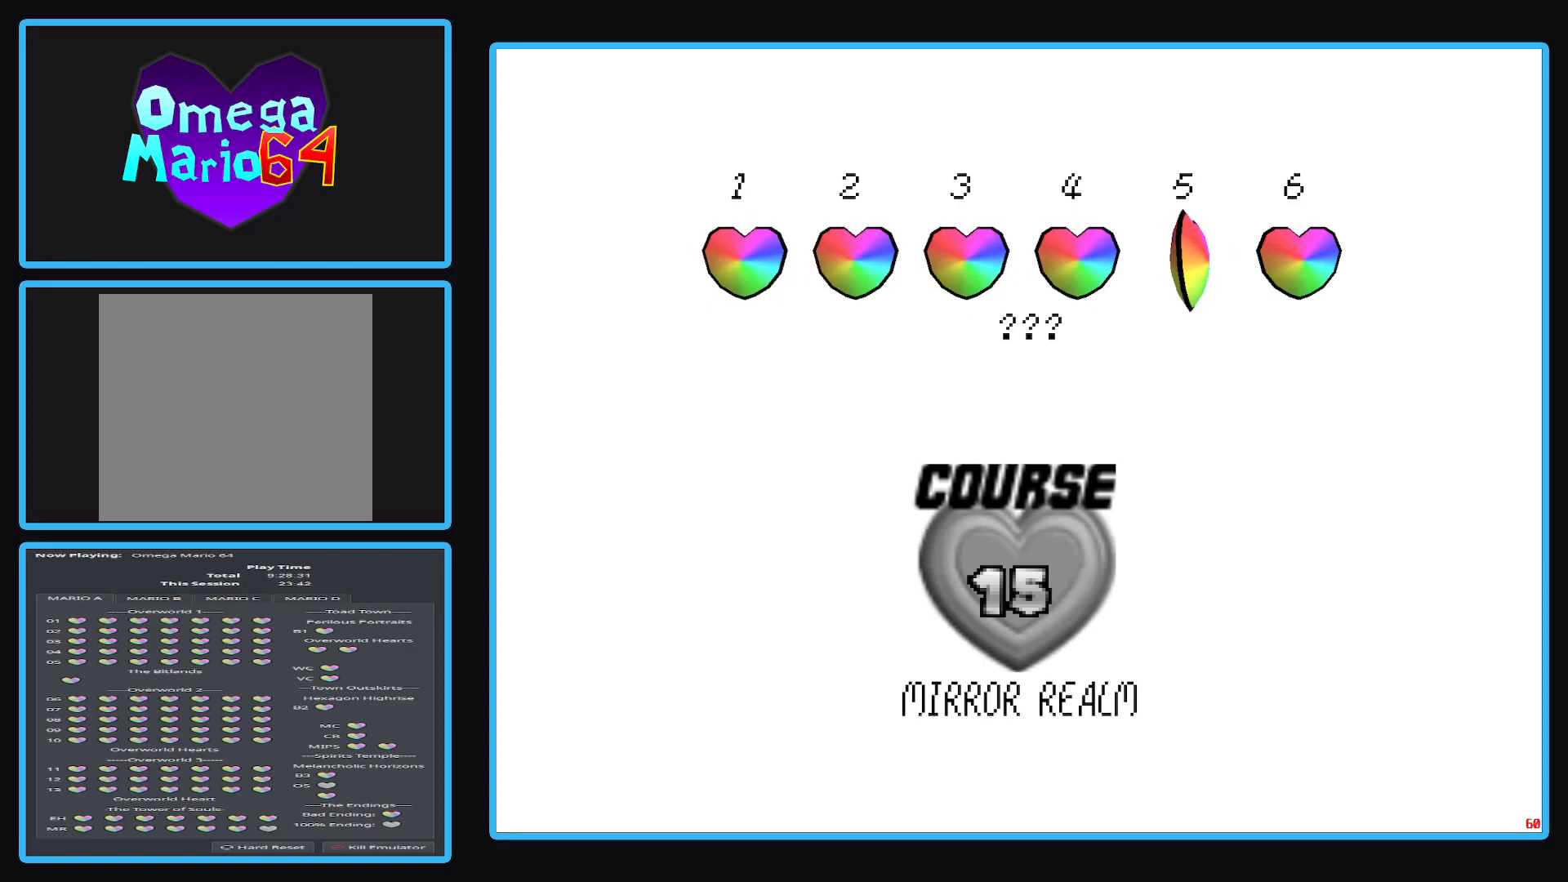
{"buttons": [], "left_stick": "center", "right_stick": "center", "events": [[150, "left_stick", "right"], [367, "left_stick", "center"]]}
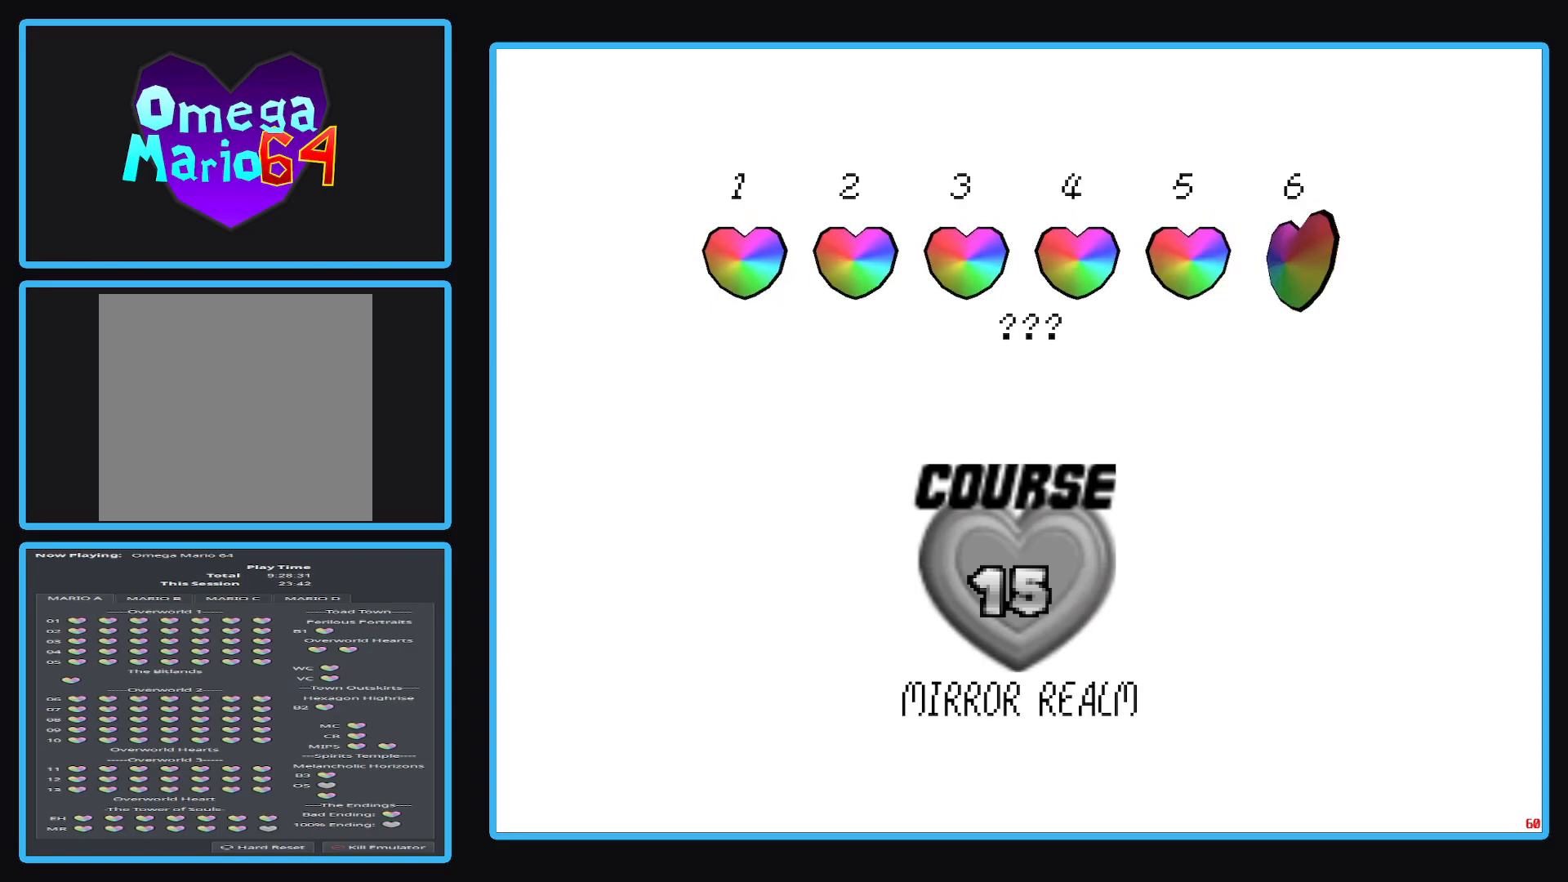
{"buttons": [], "left_stick": "center", "right_stick": "center", "events": [[50, "left_stick", "right"], [300, "left_stick", "center"]]}
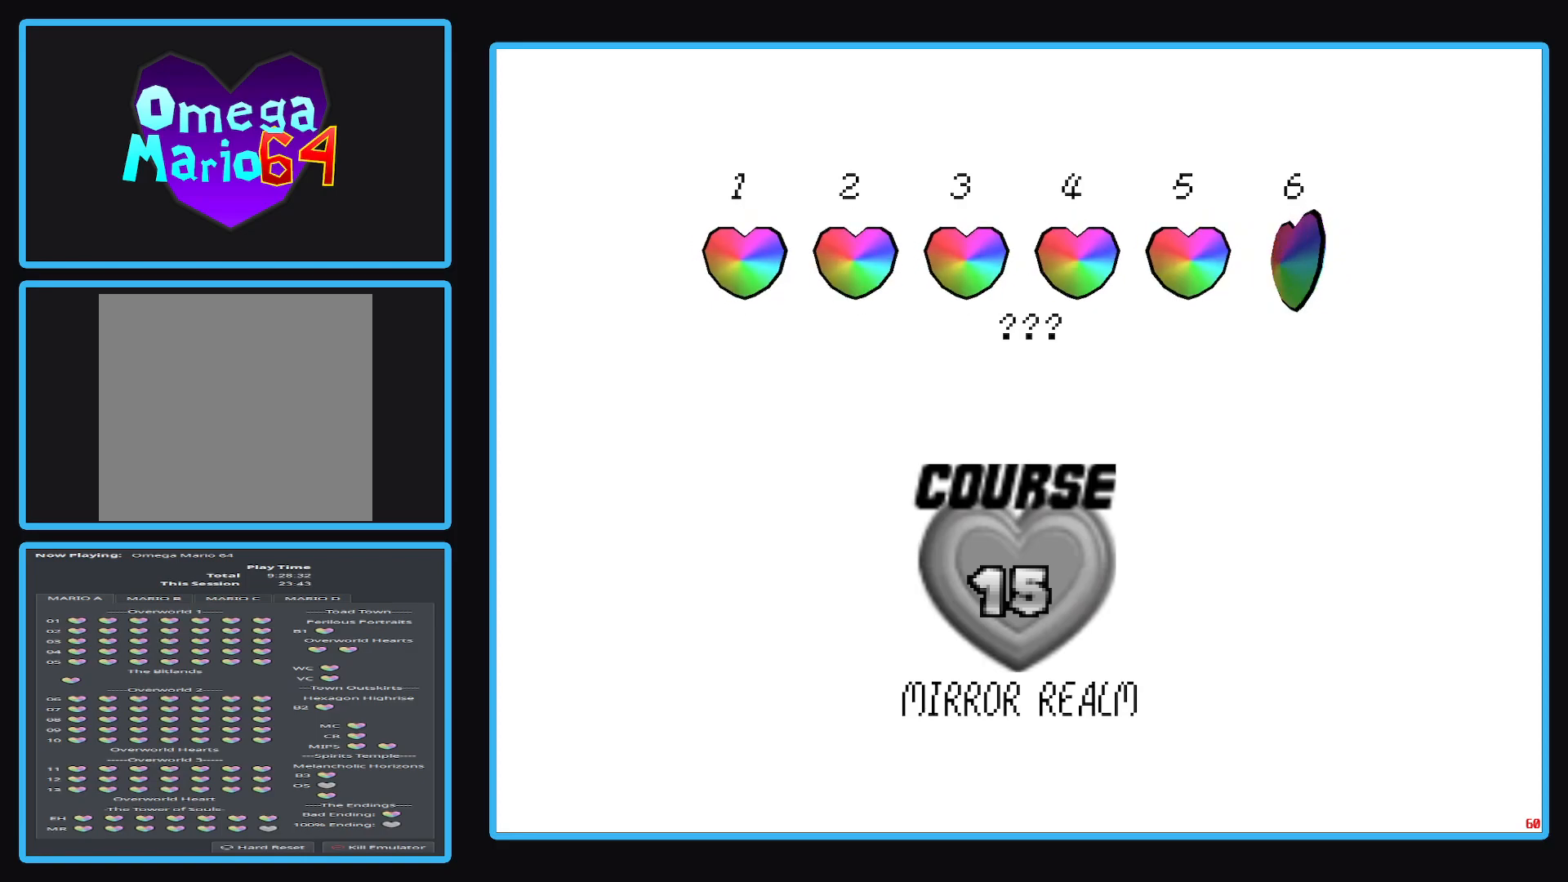
{"buttons": [], "left_stick": "center", "right_stick": "center", "events": [[83, "A", "down"], [217, "A", "up"]]}
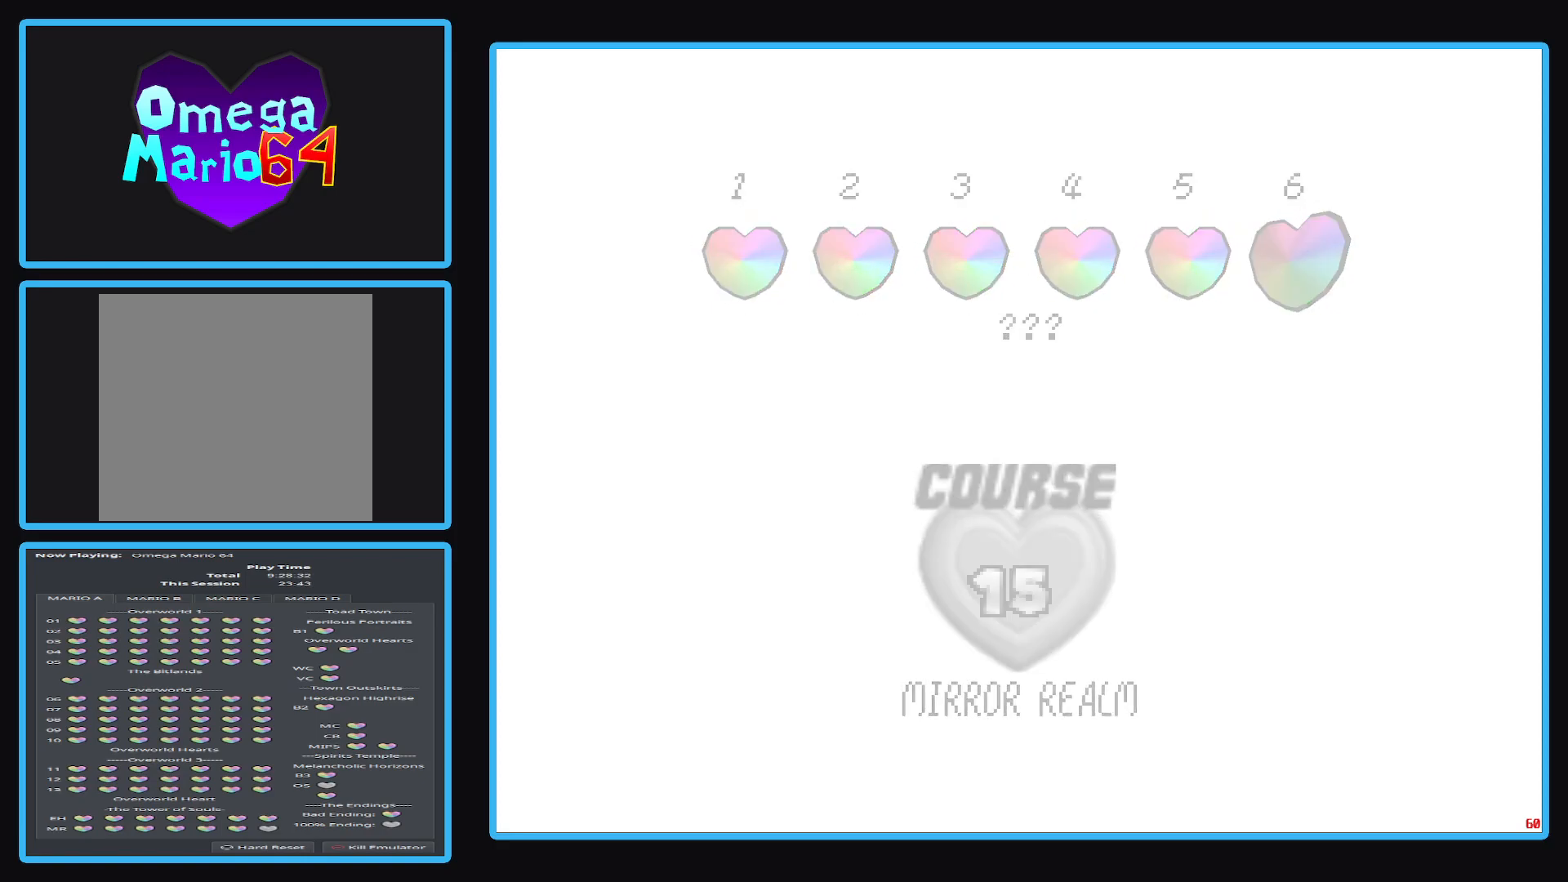
{"buttons": [], "left_stick": "center", "right_stick": "center", "events": []}
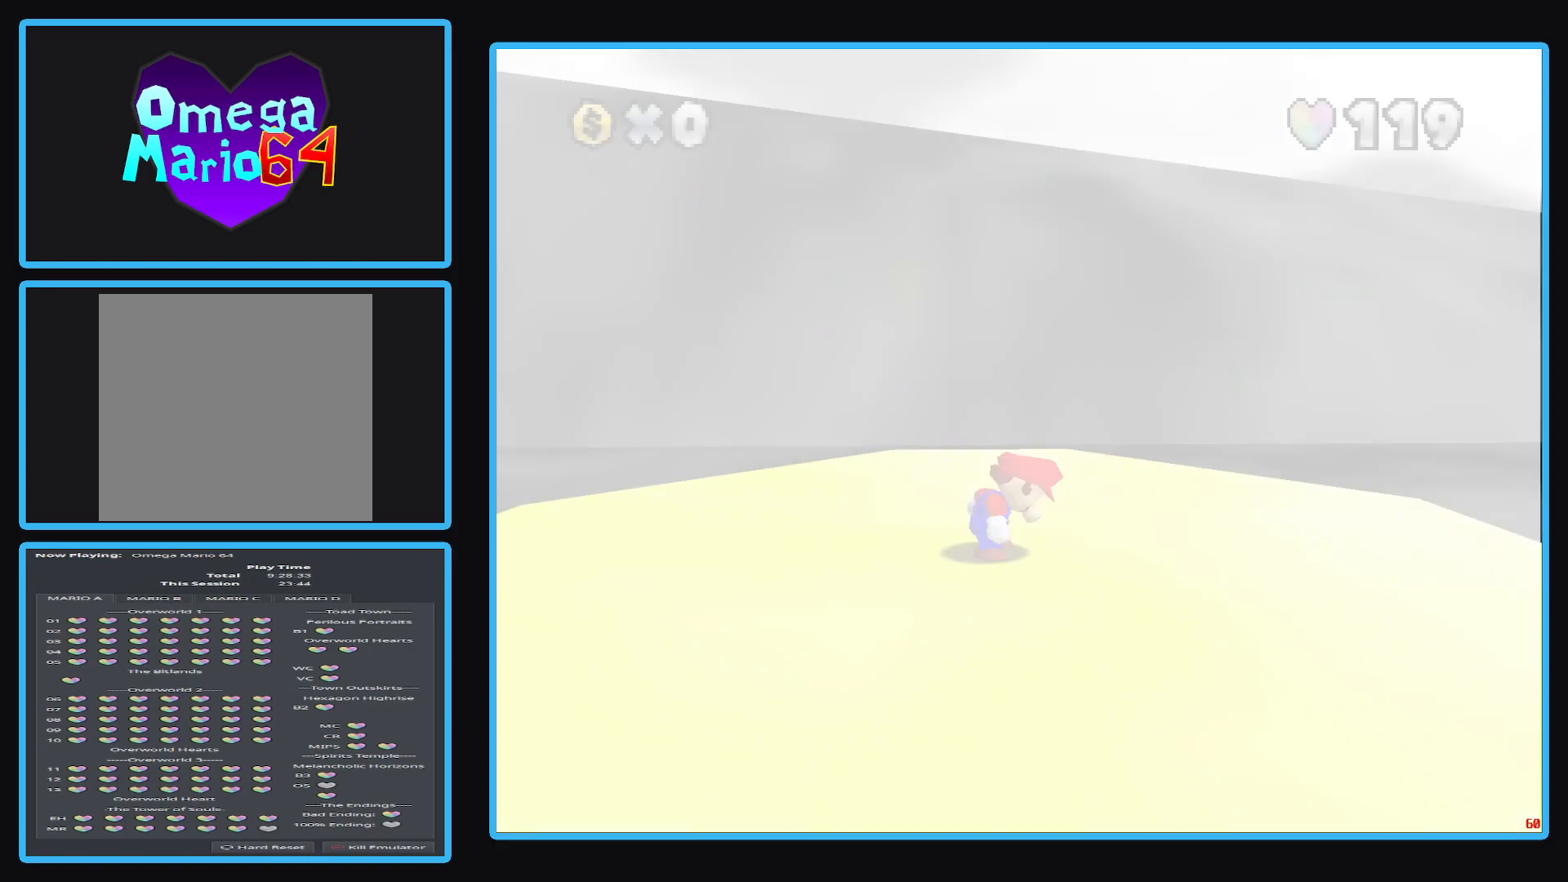
{"buttons": [], "left_stick": "center", "right_stick": "center", "events": []}
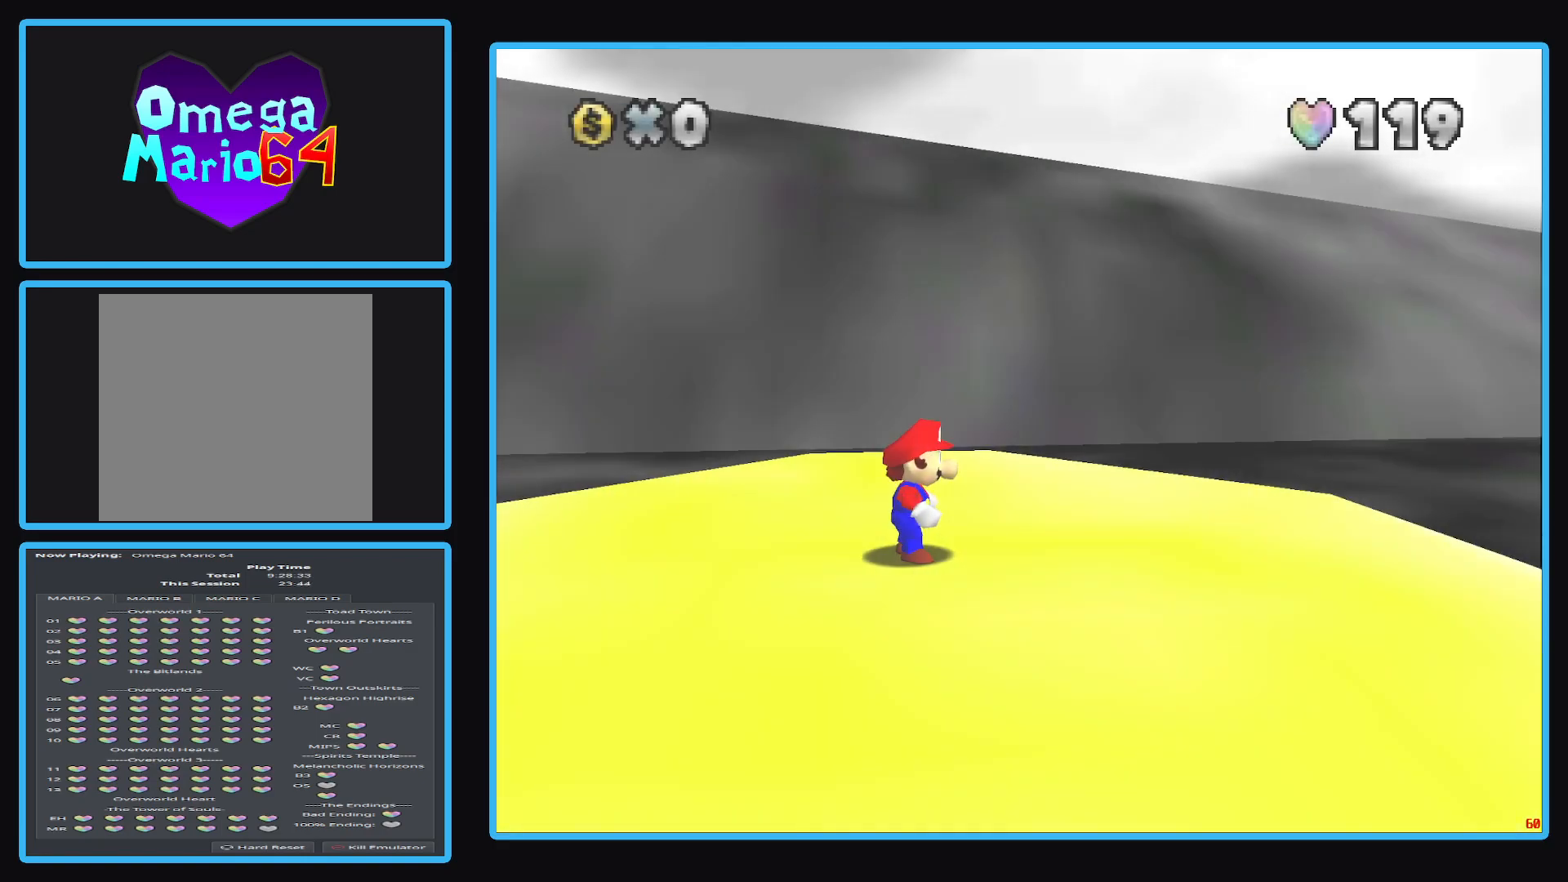
{"buttons": [], "left_stick": "center", "right_stick": "center", "events": []}
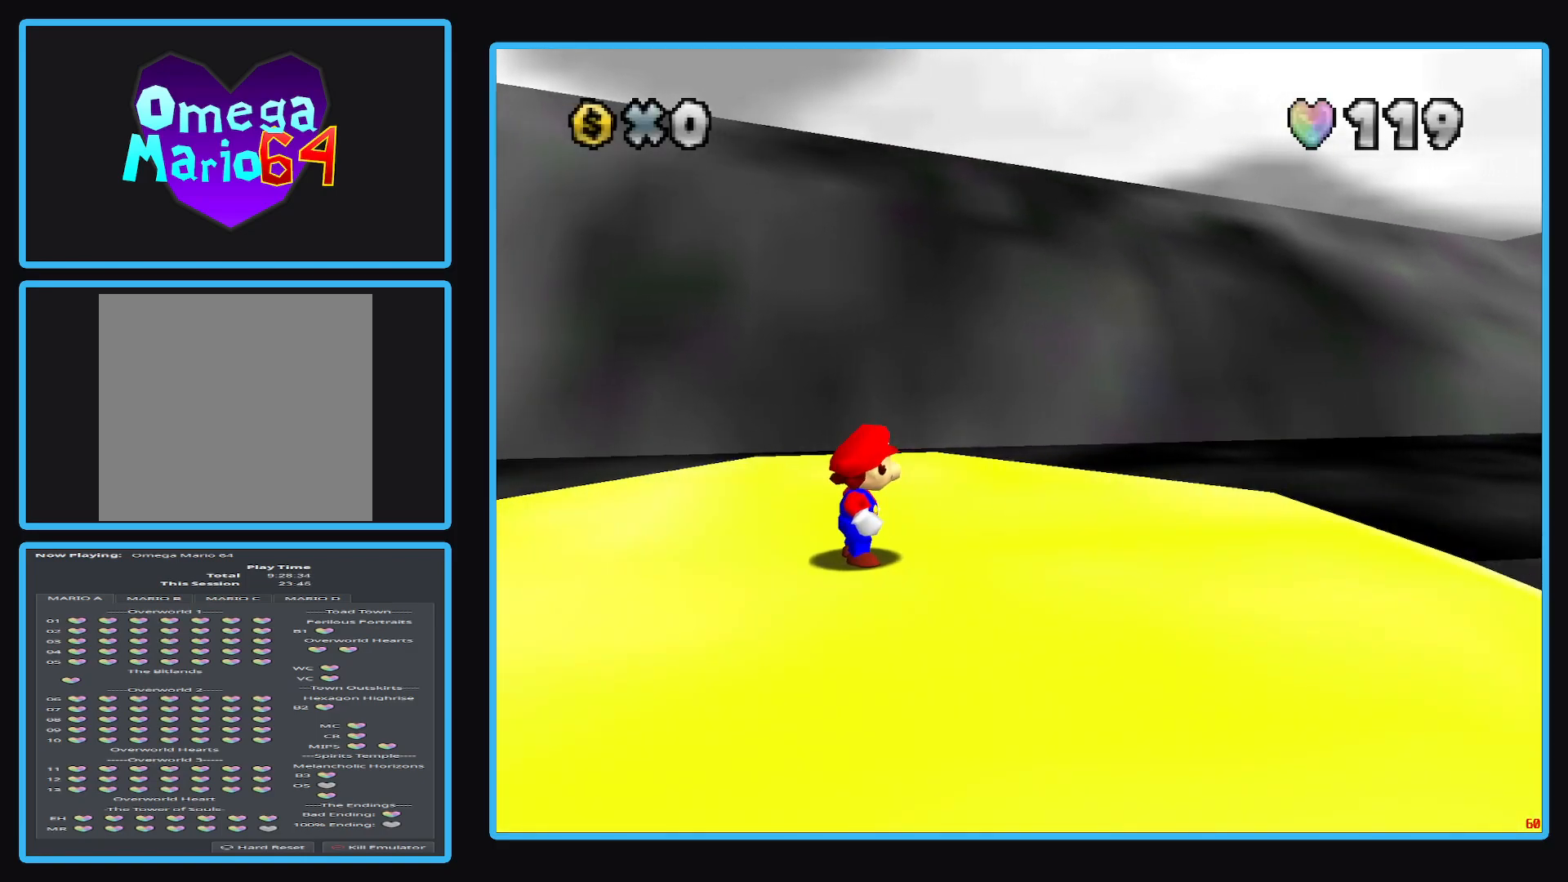
{"buttons": [], "left_stick": "center", "right_stick": "center", "events": [[133, "DPAD_UP", "down"], [217, "DPAD_UP", "up"], [267, "DPAD_UP", "down"], [367, "DPAD_UP", "up"]]}
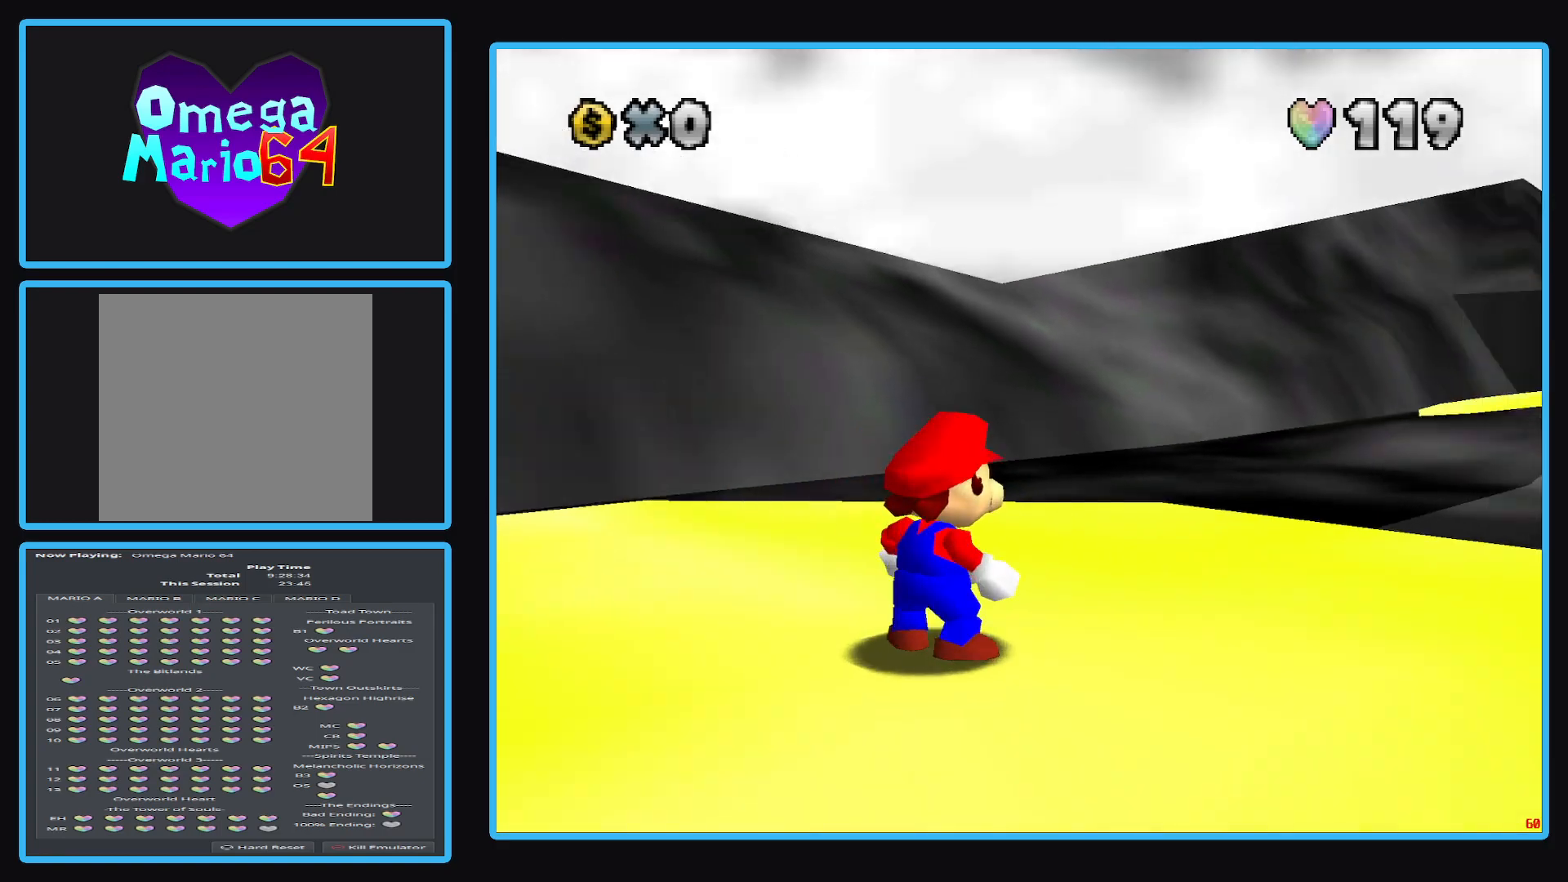
{"buttons": [], "left_stick": "down-right", "right_stick": "center", "events": [[300, "left_stick", "down-right"]]}
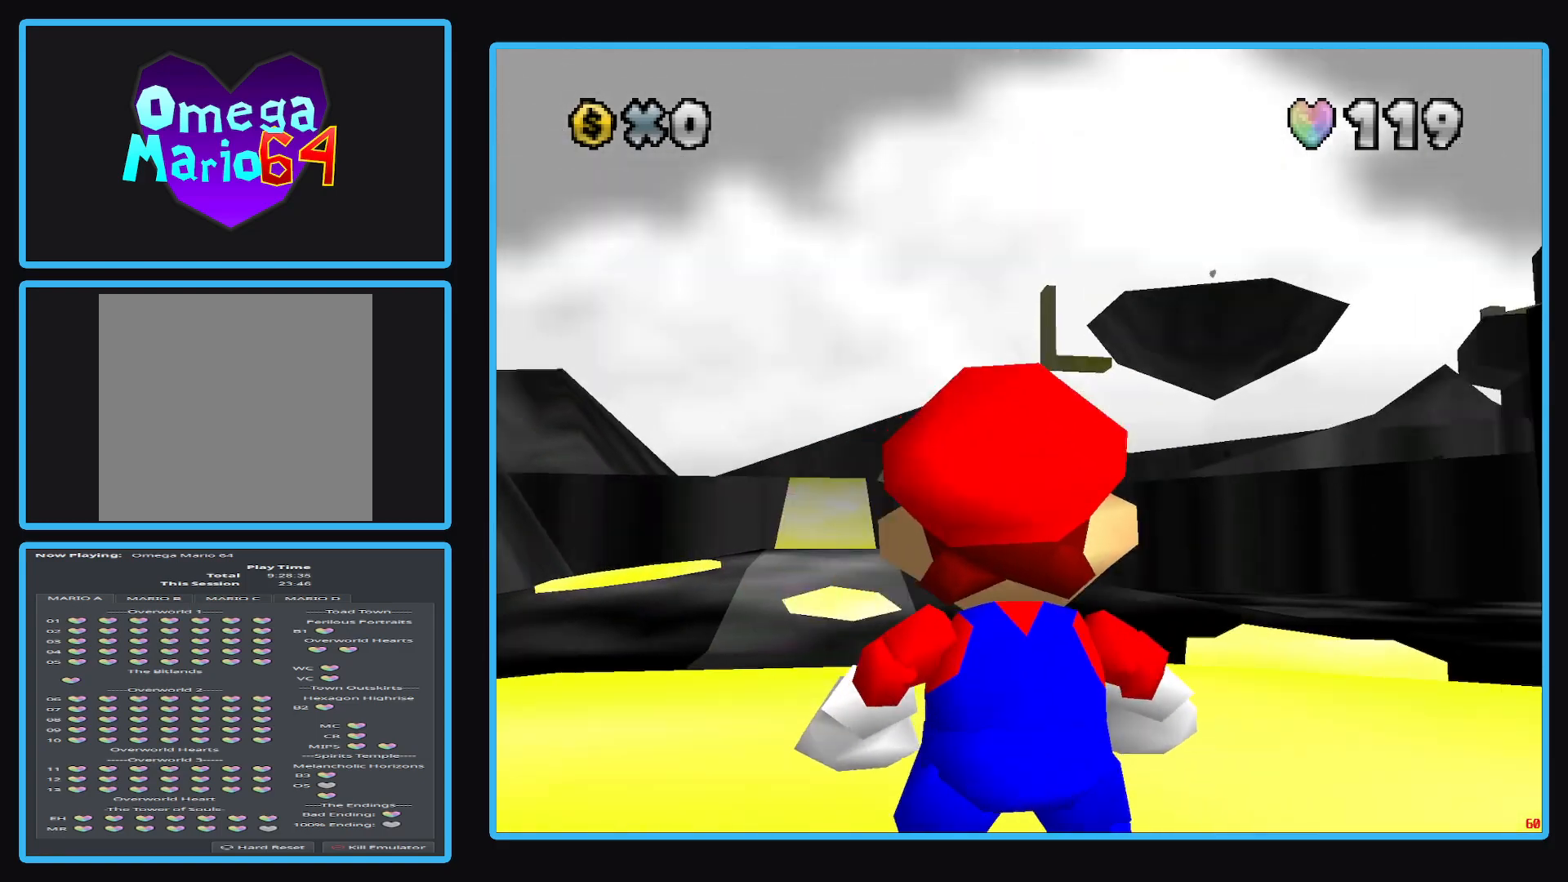
{"buttons": [], "left_stick": "right", "right_stick": "center", "events": [[133, "left_stick", "center"], [317, "left_stick", "right"]]}
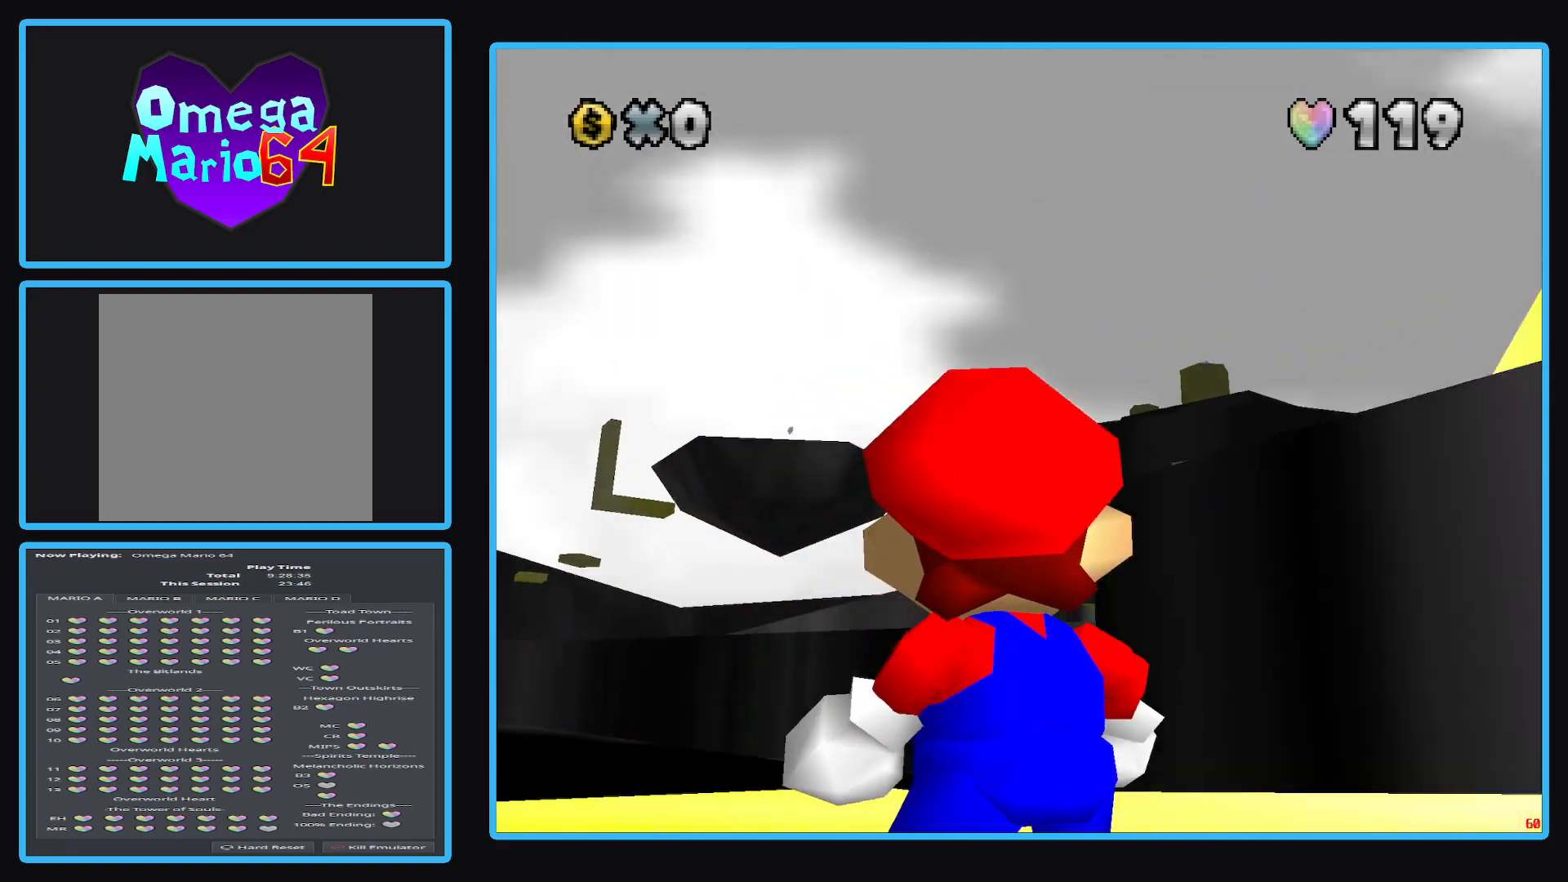
{"buttons": [], "left_stick": "center", "right_stick": "center", "events": [[17, "left_stick", "center"], [283, "left_stick", "right"], [500, "left_stick", "center"]]}
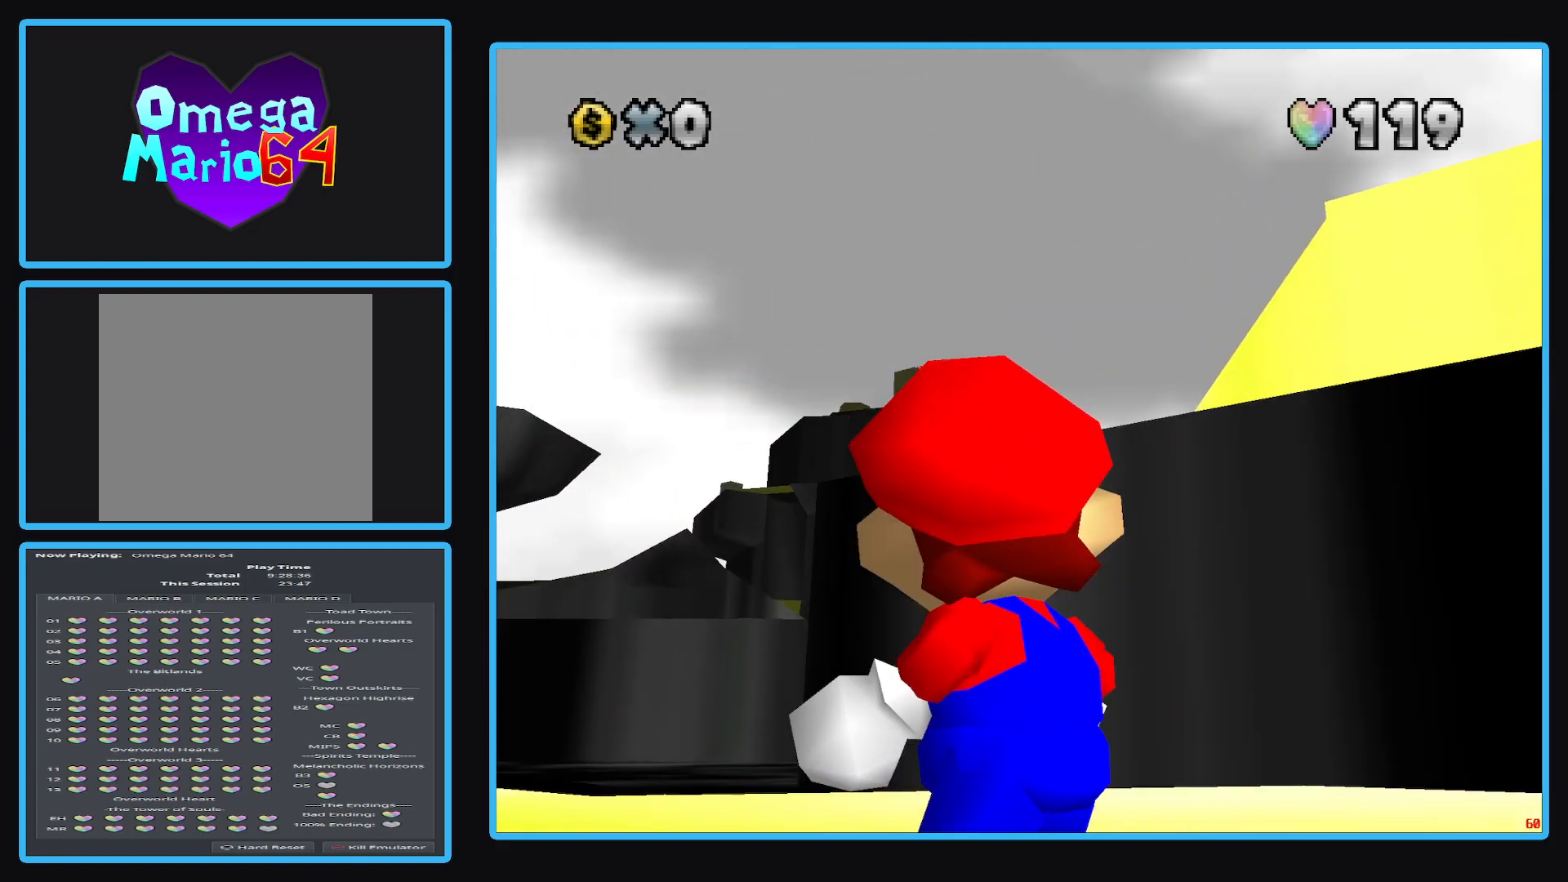
{"buttons": [], "left_stick": "center", "right_stick": "center", "events": []}
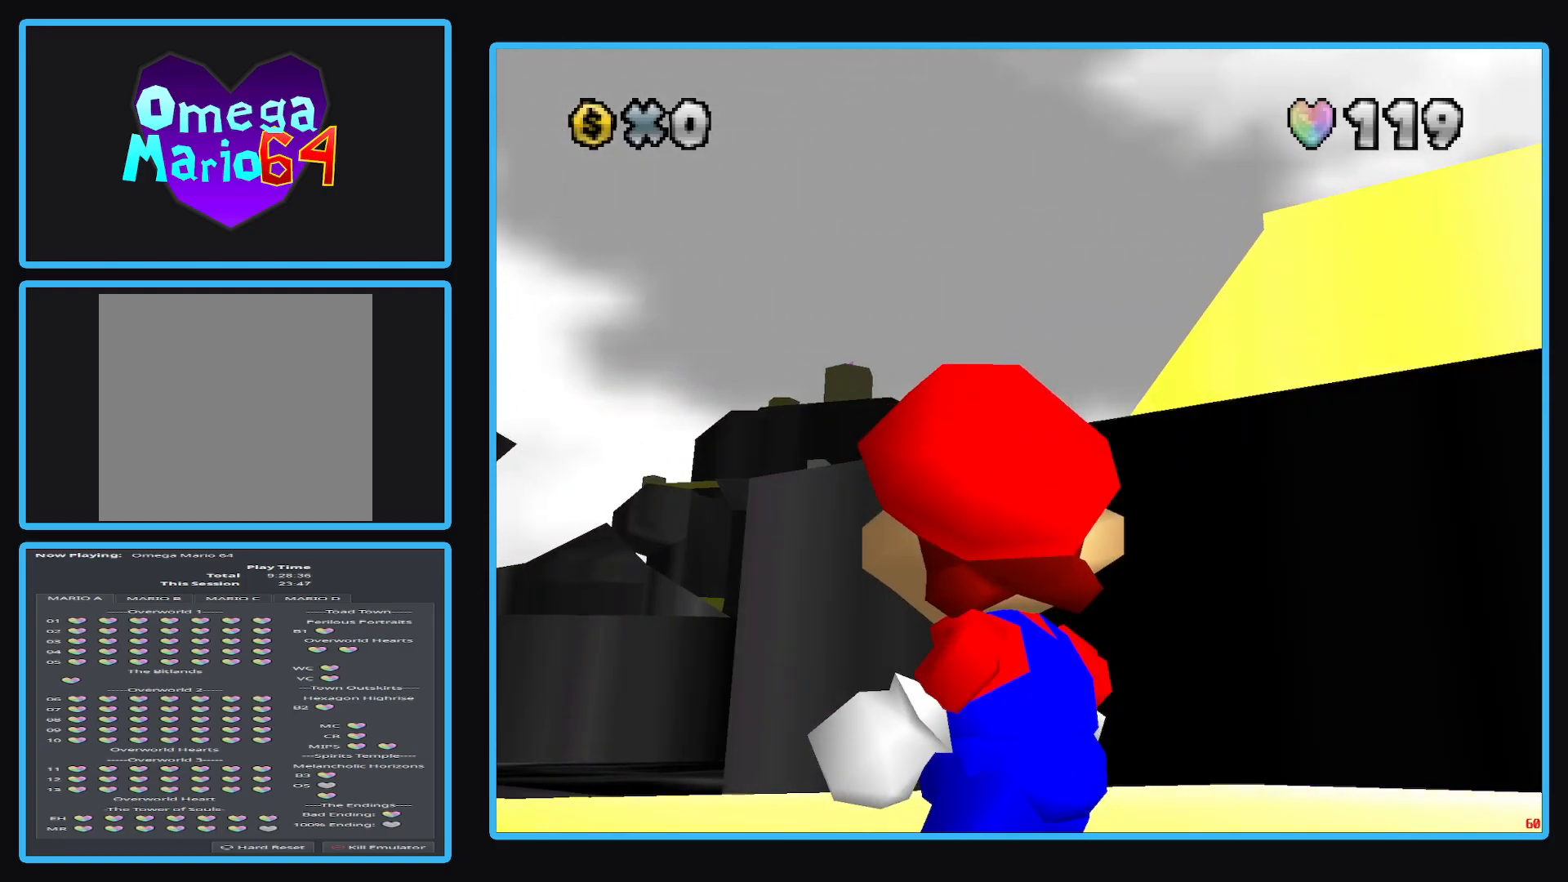
{"buttons": [], "left_stick": "center", "right_stick": "center", "events": []}
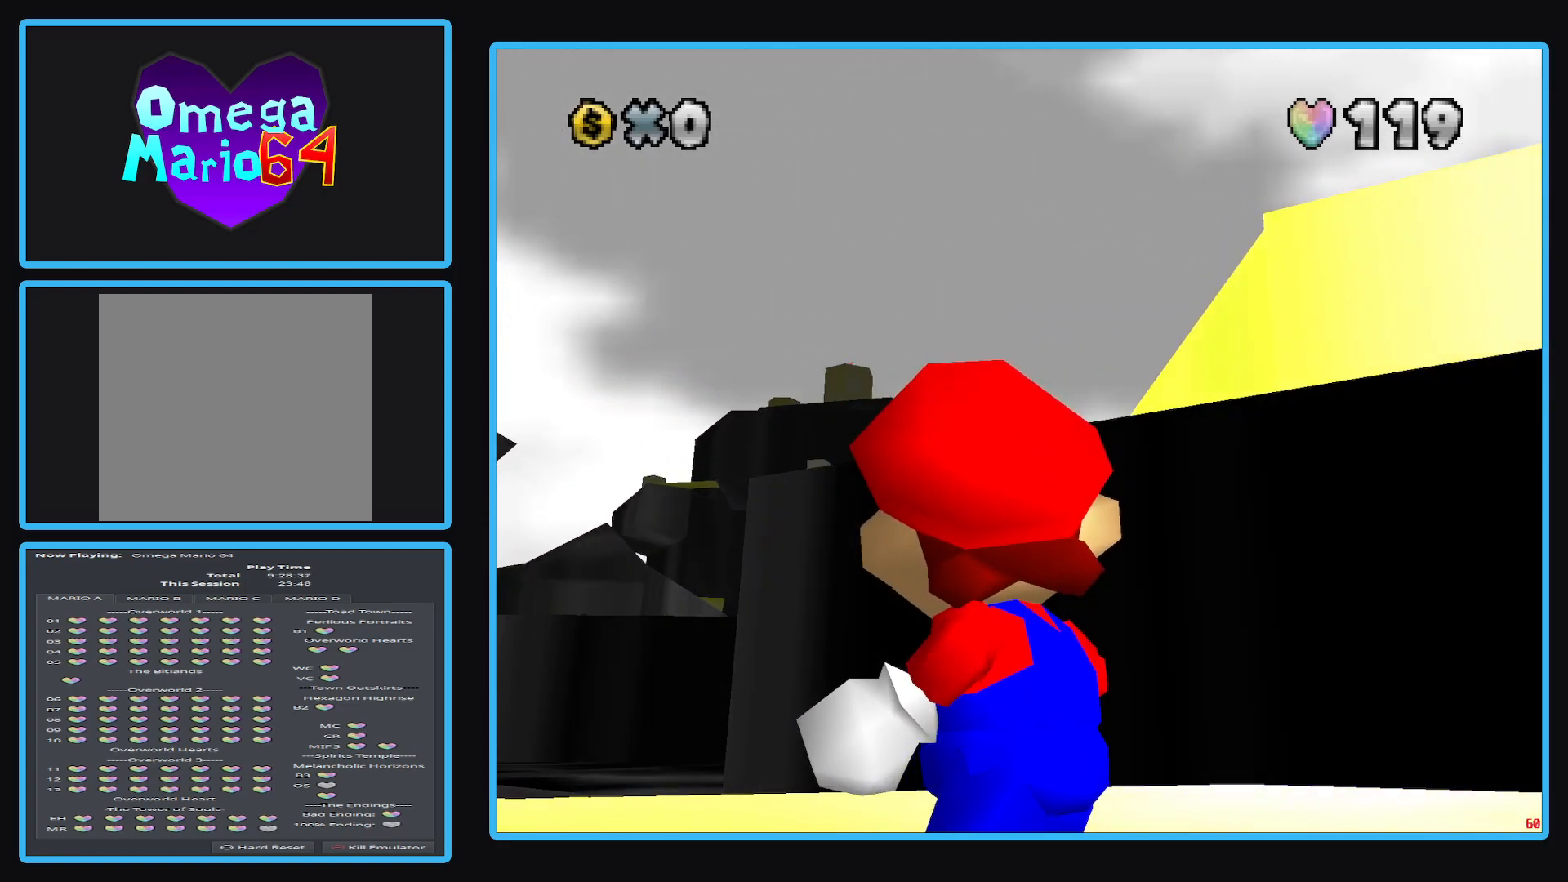
{"buttons": [], "left_stick": "center", "right_stick": "center", "events": []}
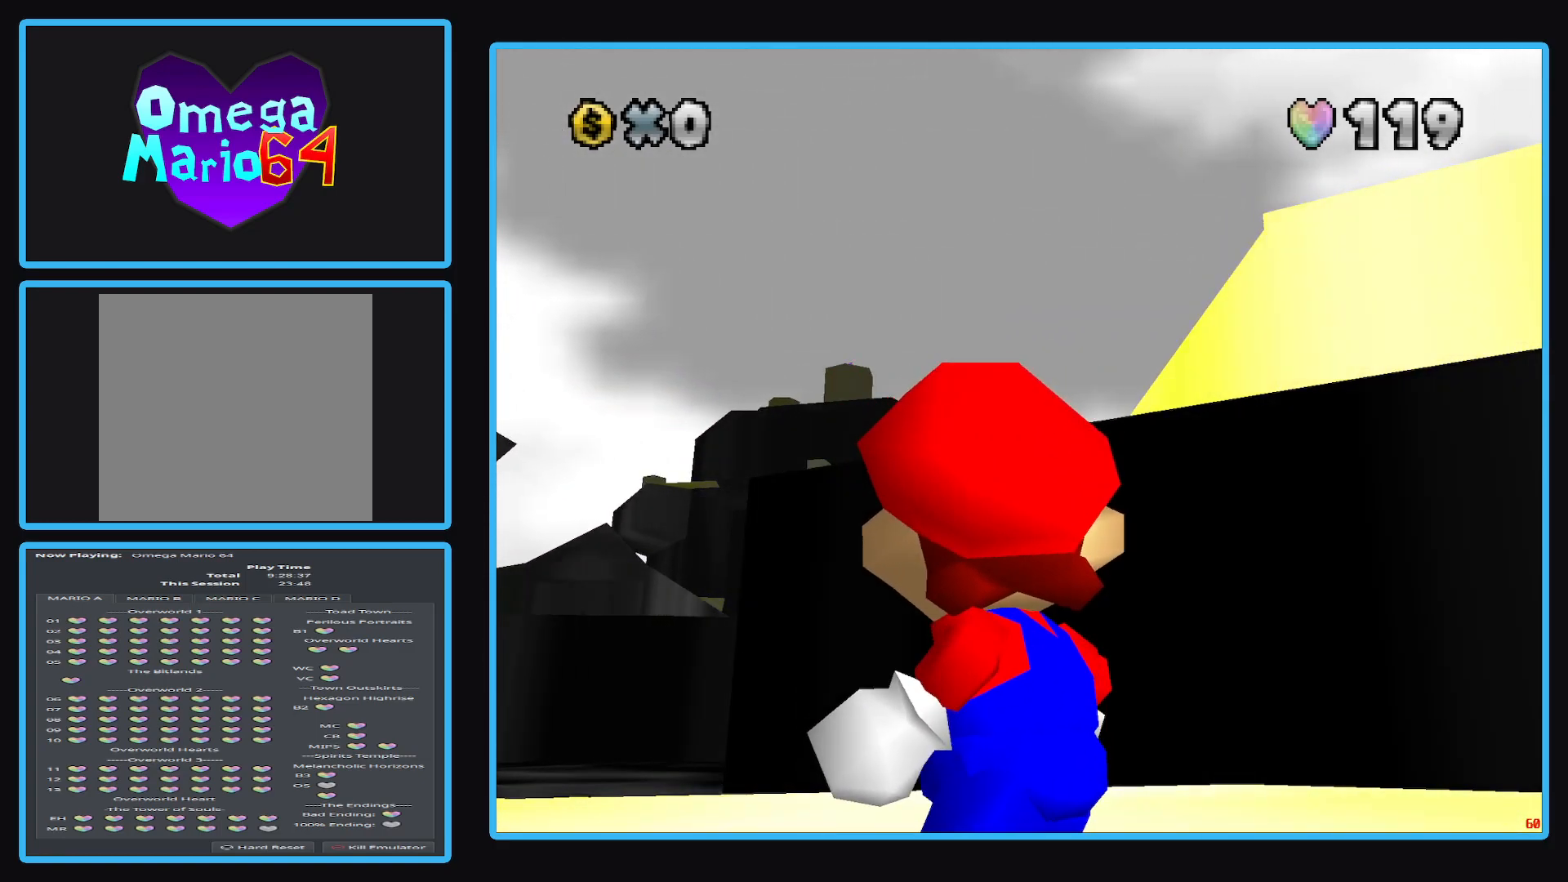
{"buttons": [], "left_stick": "center", "right_stick": "center", "events": []}
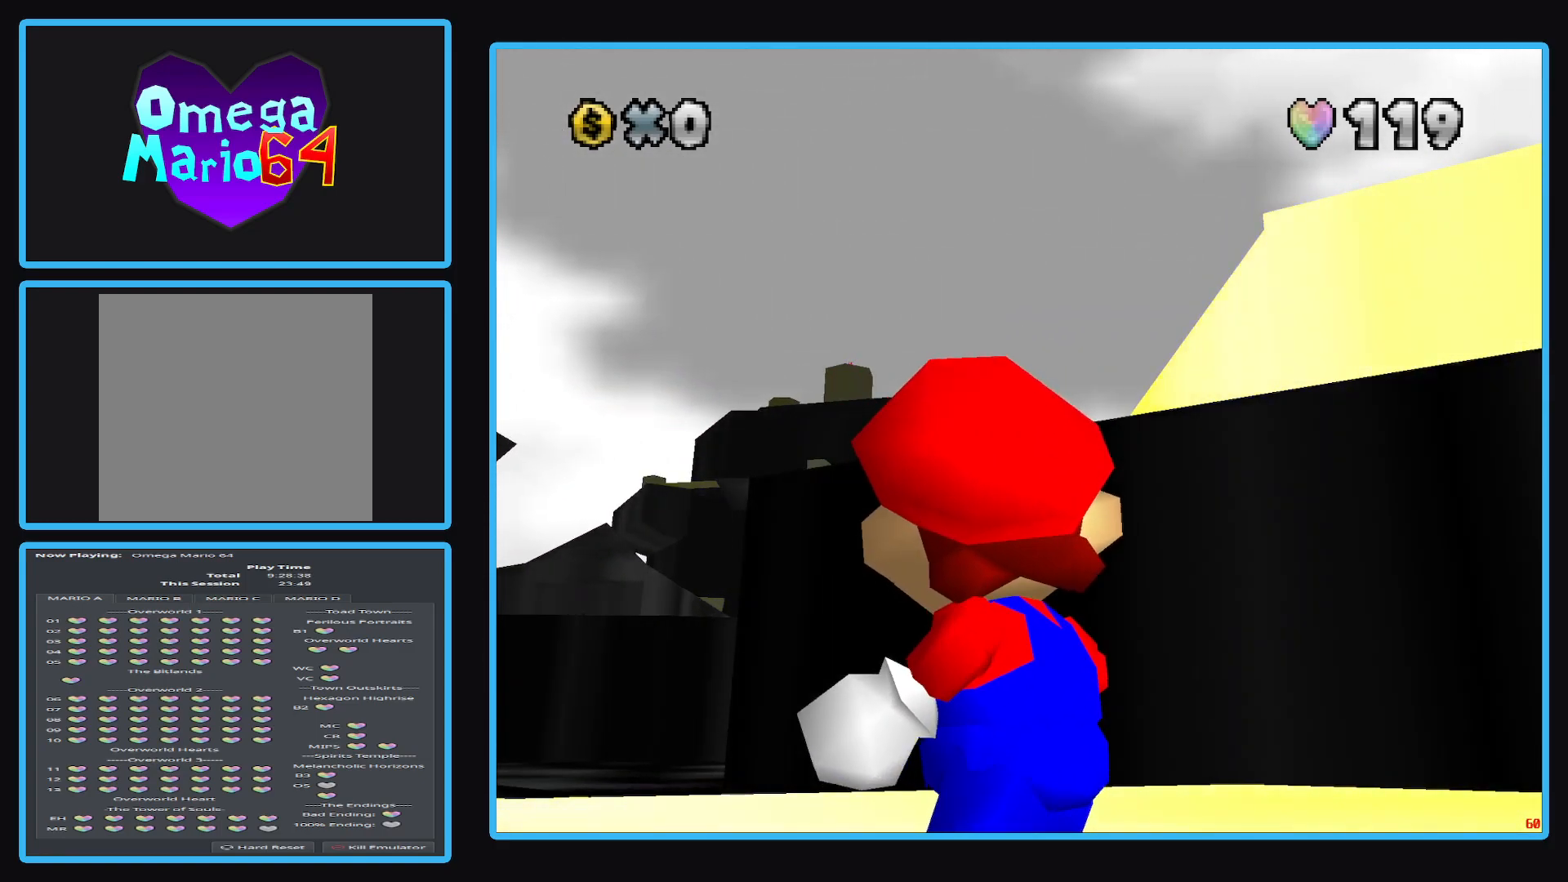
{"buttons": [], "left_stick": "center", "right_stick": "center", "events": []}
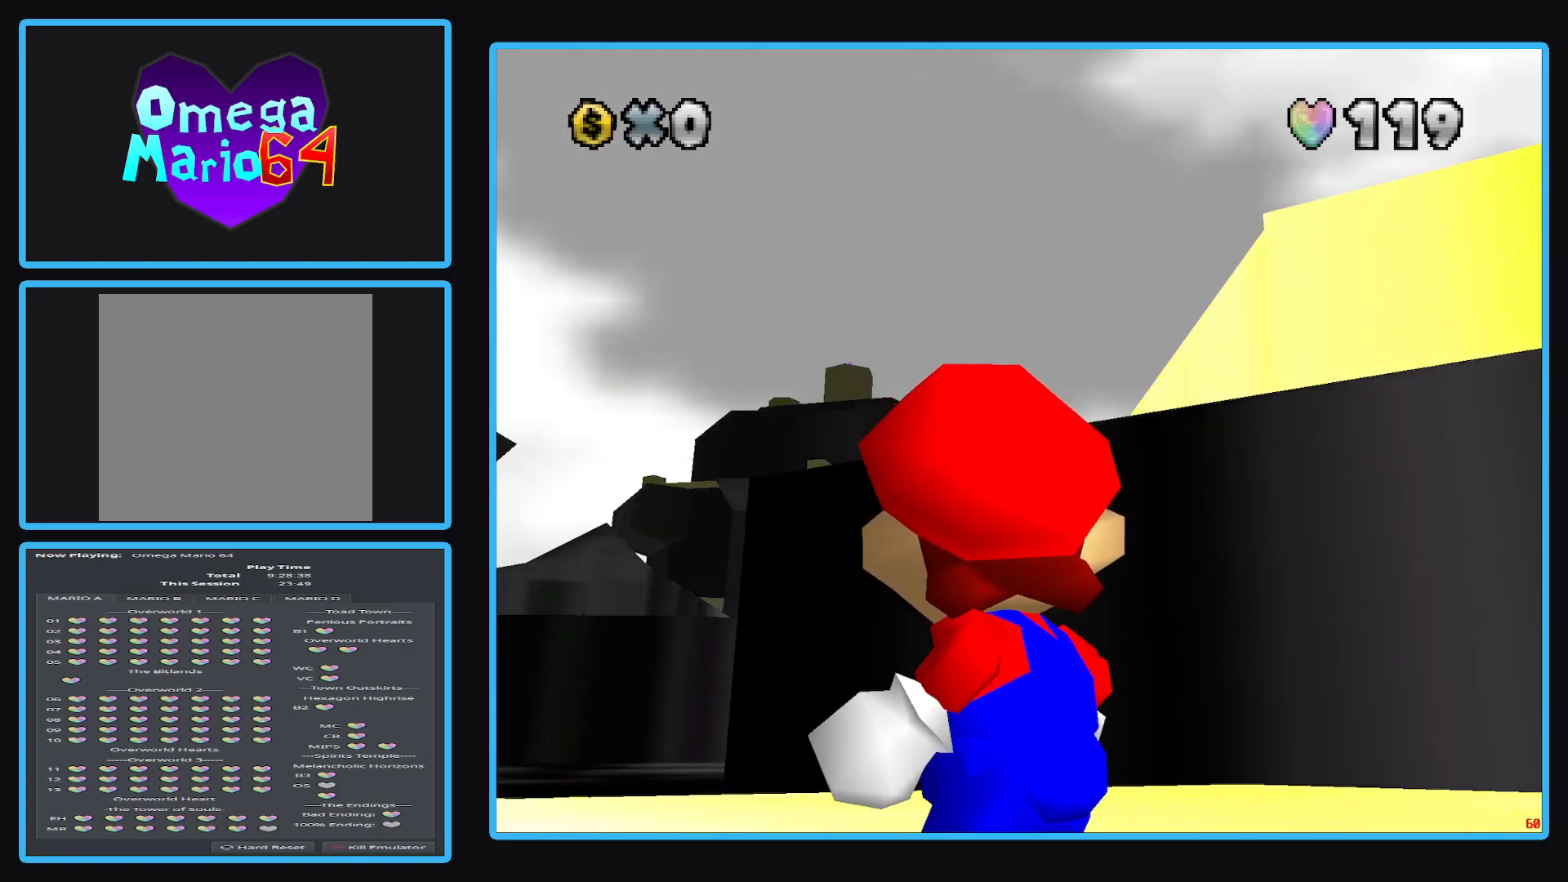
{"buttons": [], "left_stick": "center", "right_stick": "center", "events": [[117, "left_stick", "up"], [300, "left_stick", "center"]]}
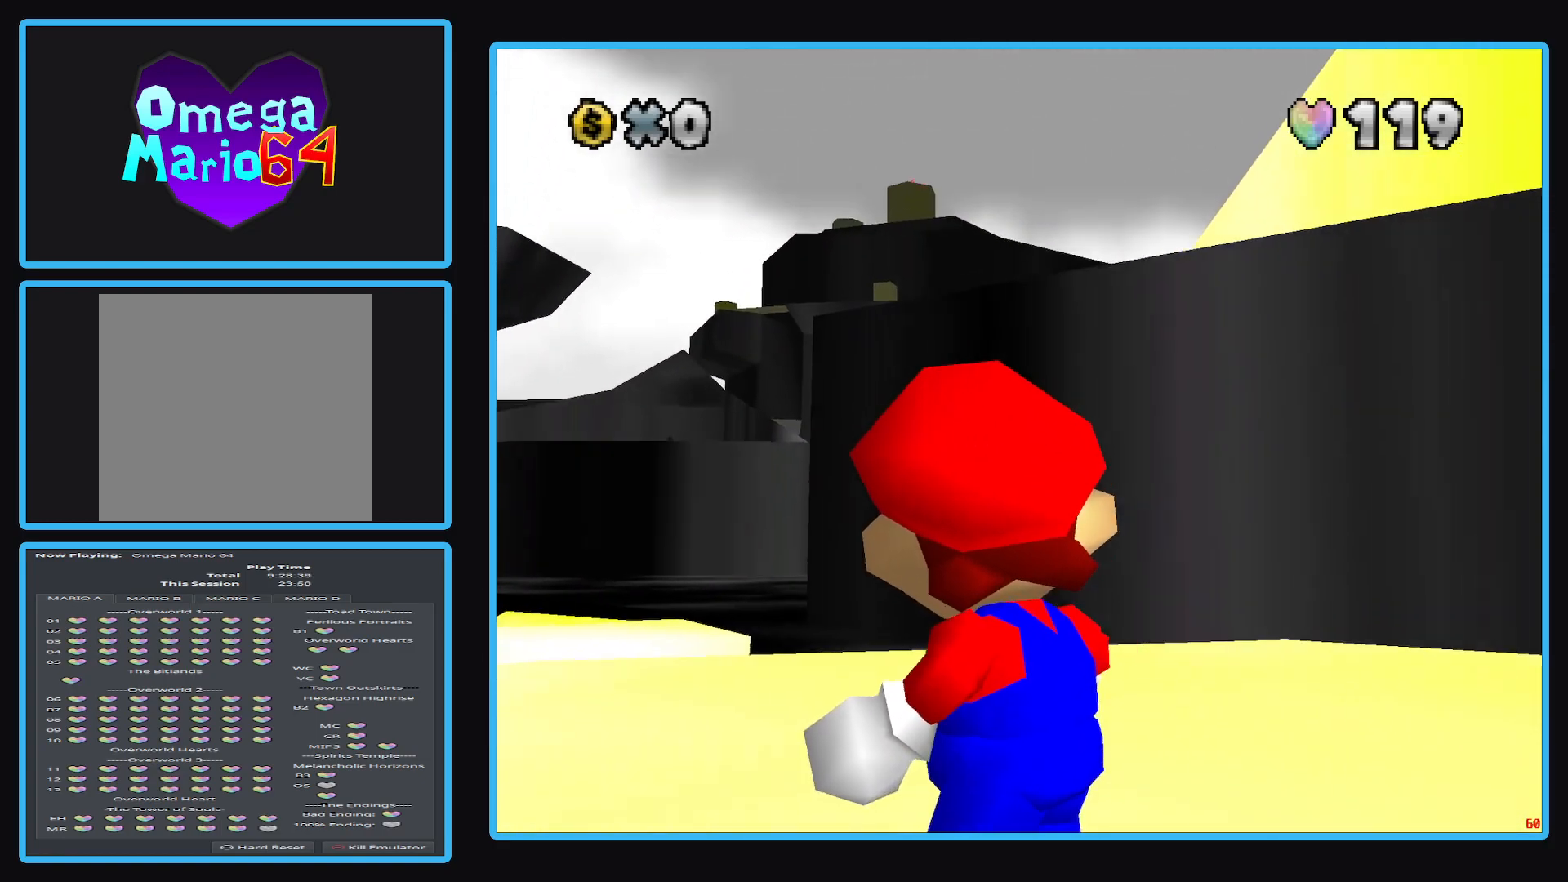
{"buttons": [], "left_stick": "center", "right_stick": "center", "events": [[100, "X", "down"], [217, "X", "up"]]}
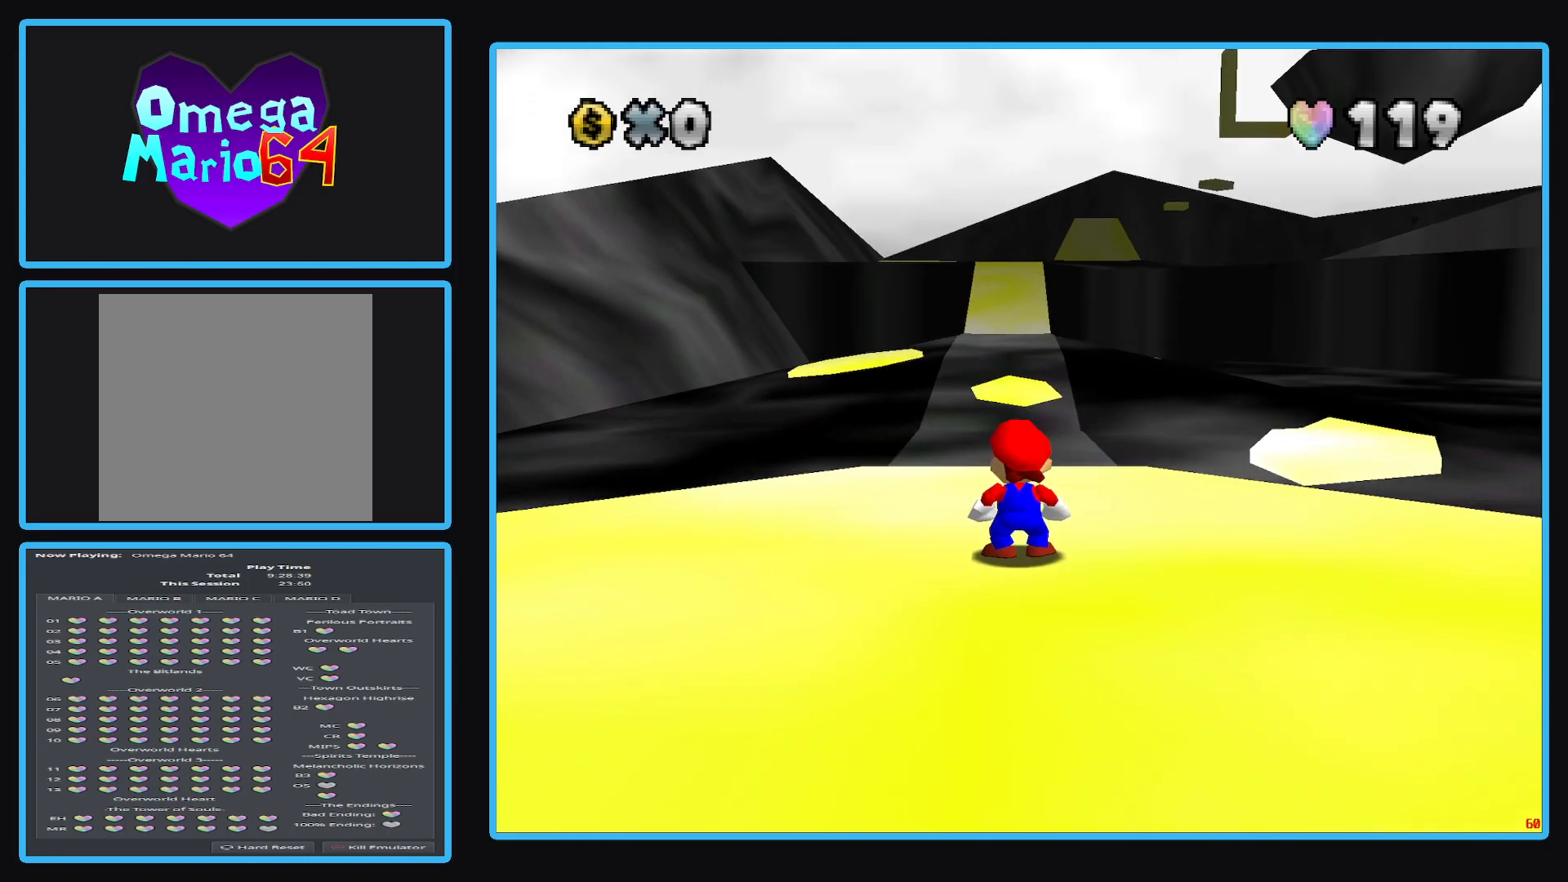
{"buttons": [], "left_stick": "center", "right_stick": "center", "events": [[233, "R1", "down"], [350, "R1", "up"]]}
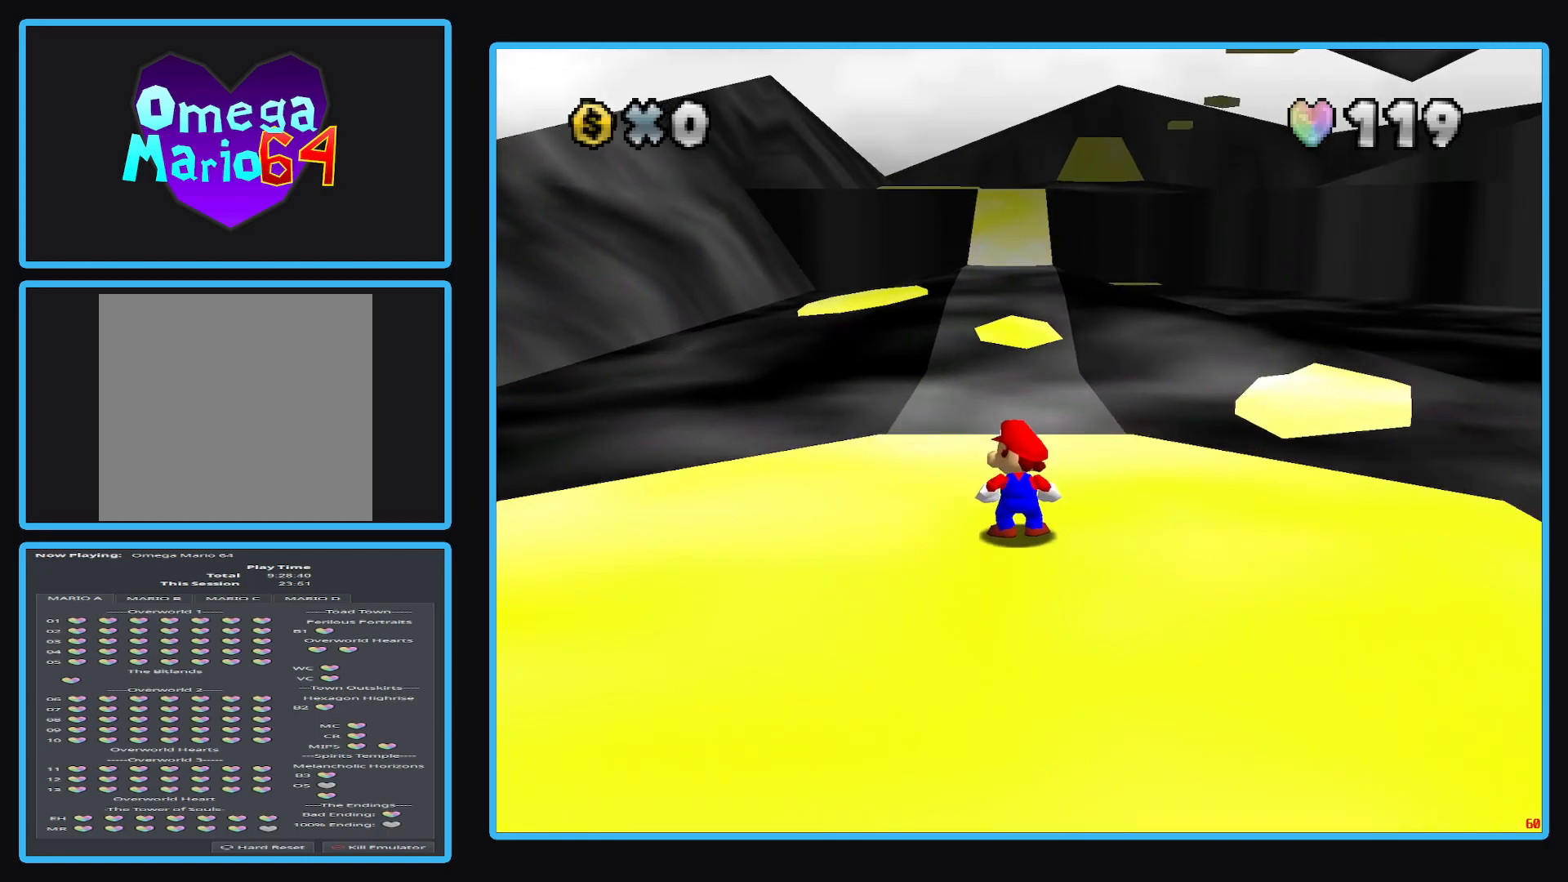
{"buttons": [], "left_stick": "up-right", "right_stick": "center", "events": [[267, "left_stick", "up-right"]]}
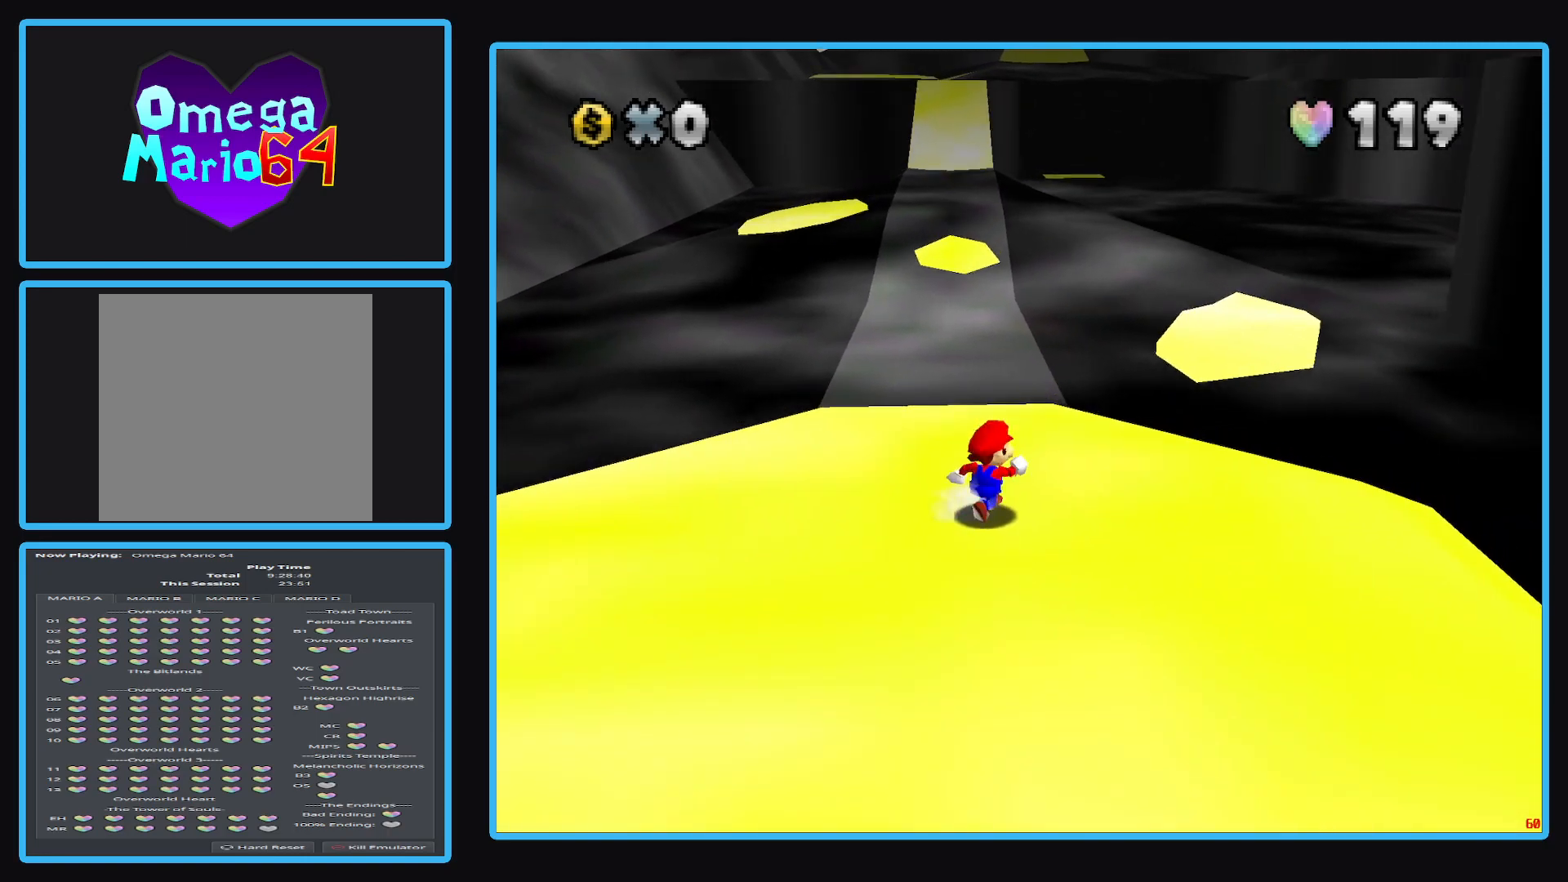
{"buttons": [], "left_stick": "up-right", "right_stick": "center", "events": []}
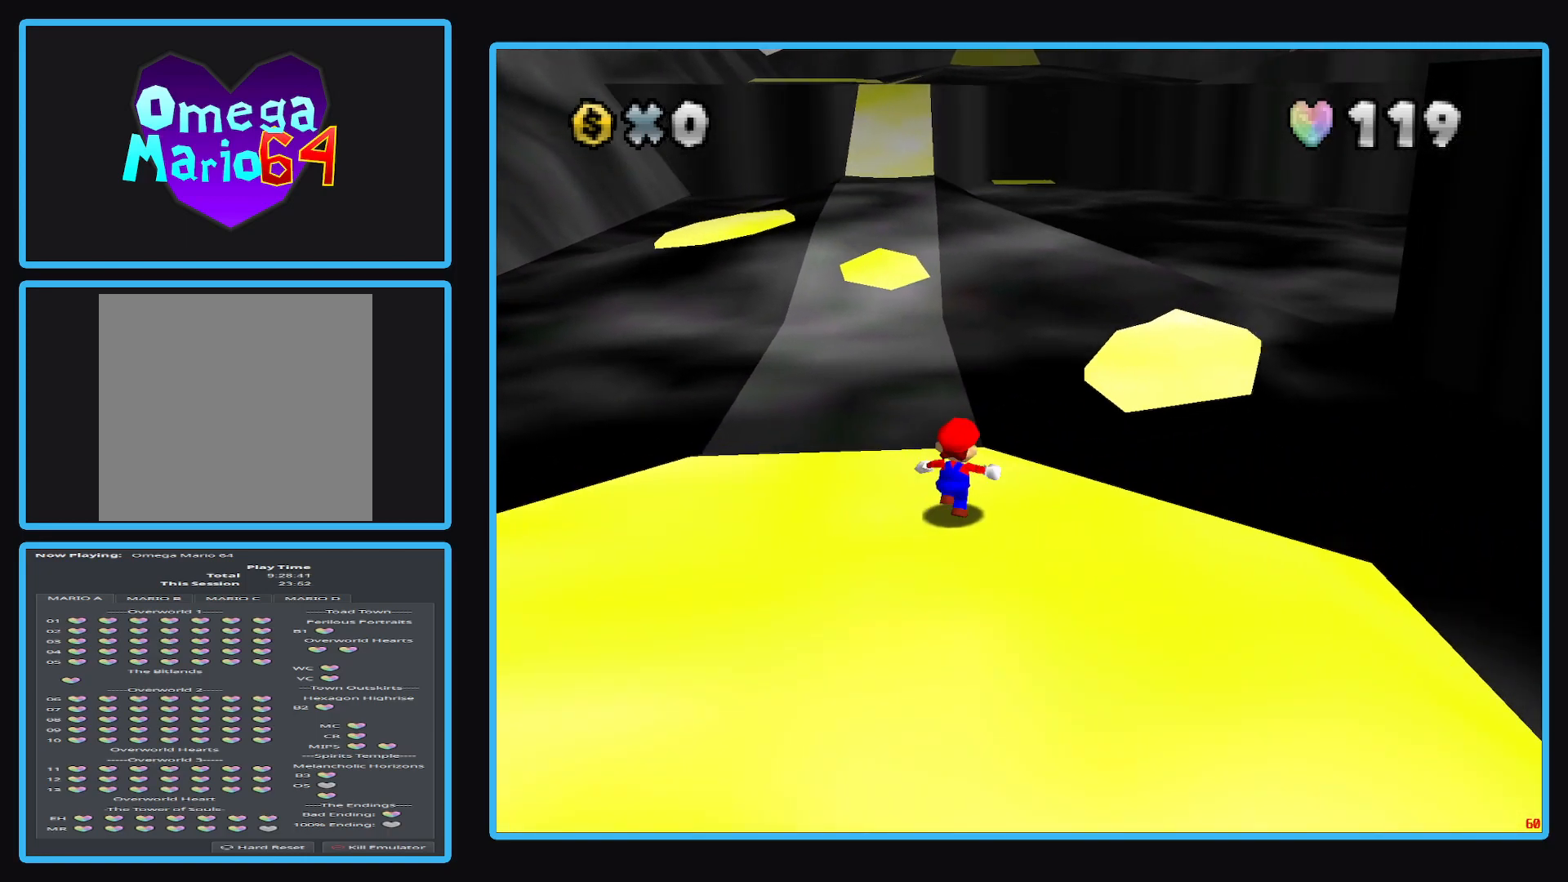
{"buttons": [], "left_stick": "center", "right_stick": "center", "events": [[100, "L2", "down"], [183, "A", "down"], [383, "A", "up"], [400, "L2", "up"], [500, "left_stick", "center"]]}
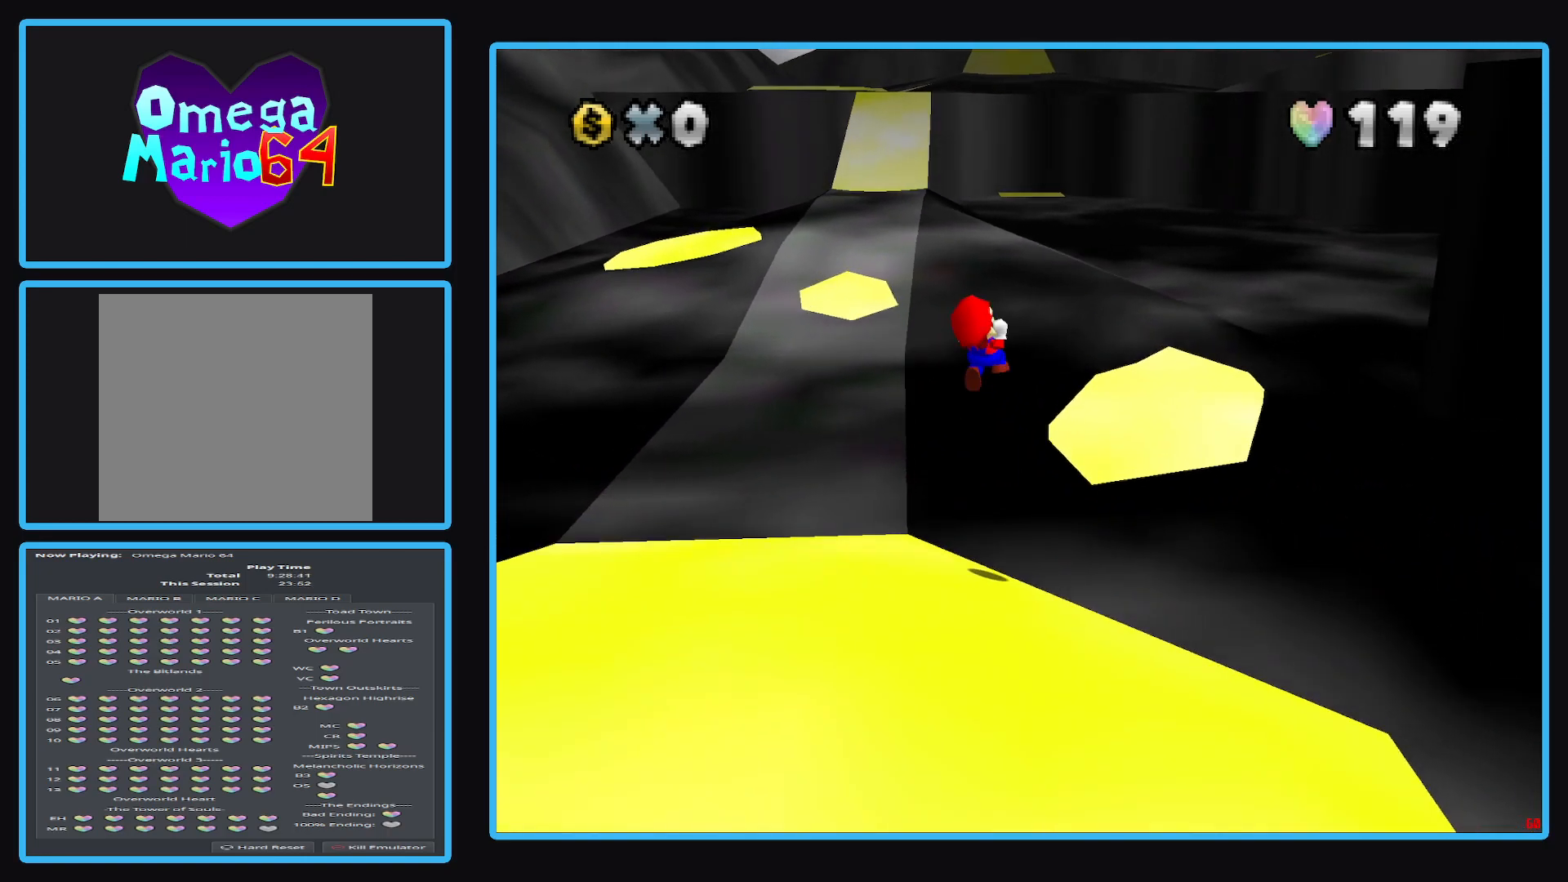
{"buttons": [], "left_stick": "down-right", "right_stick": "center", "events": [[167, "left_stick", "down"], [400, "left_stick", "down-right"]]}
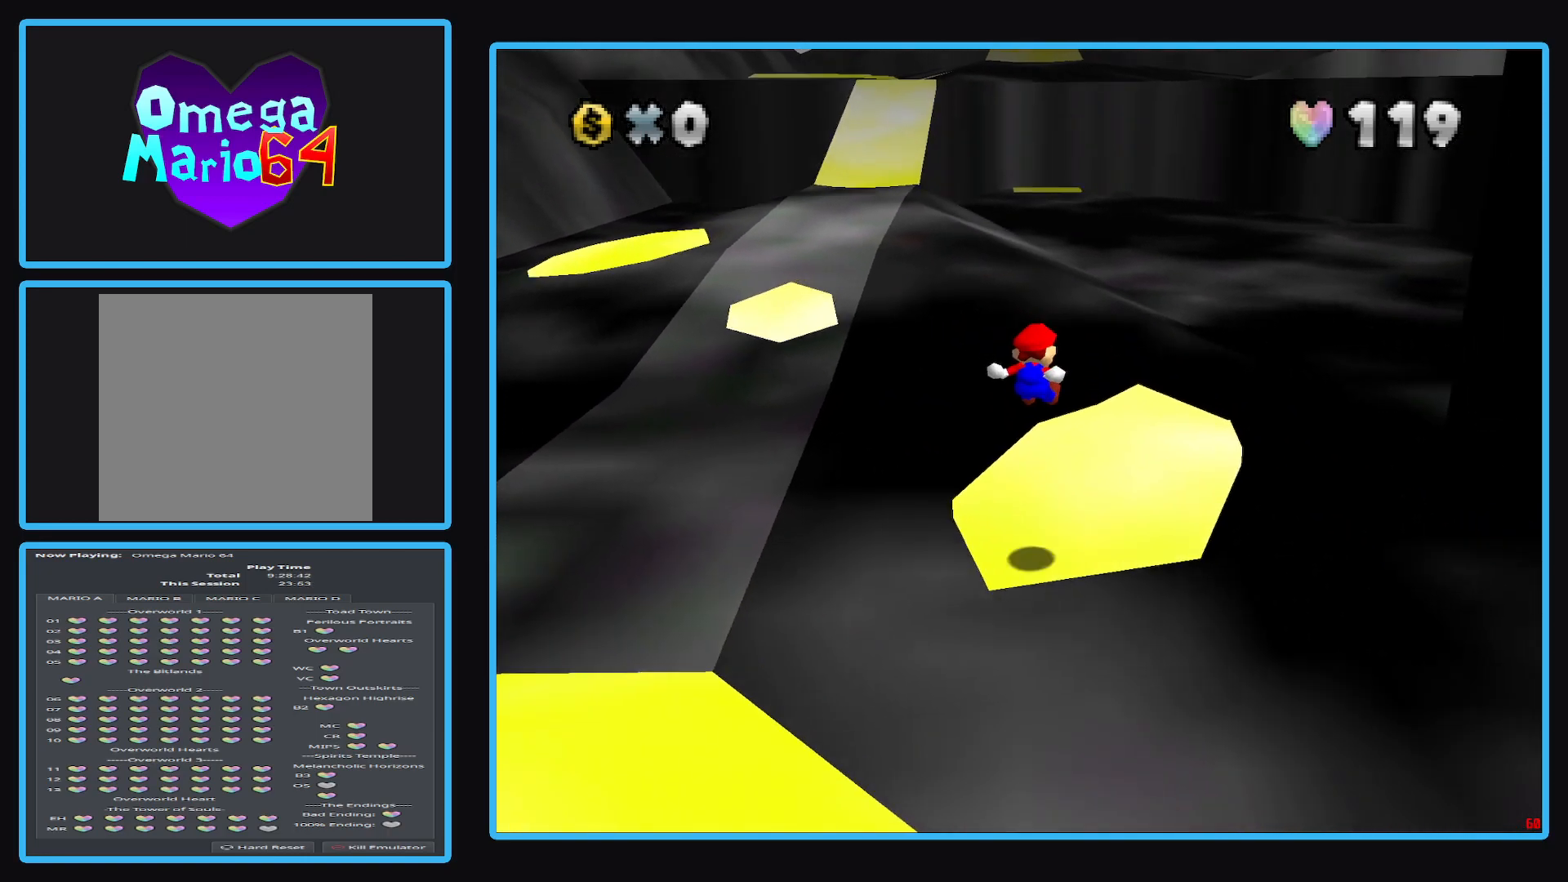
{"buttons": [], "left_stick": "right", "right_stick": "center", "events": [[217, "left_stick", "center"], [433, "left_stick", "right"]]}
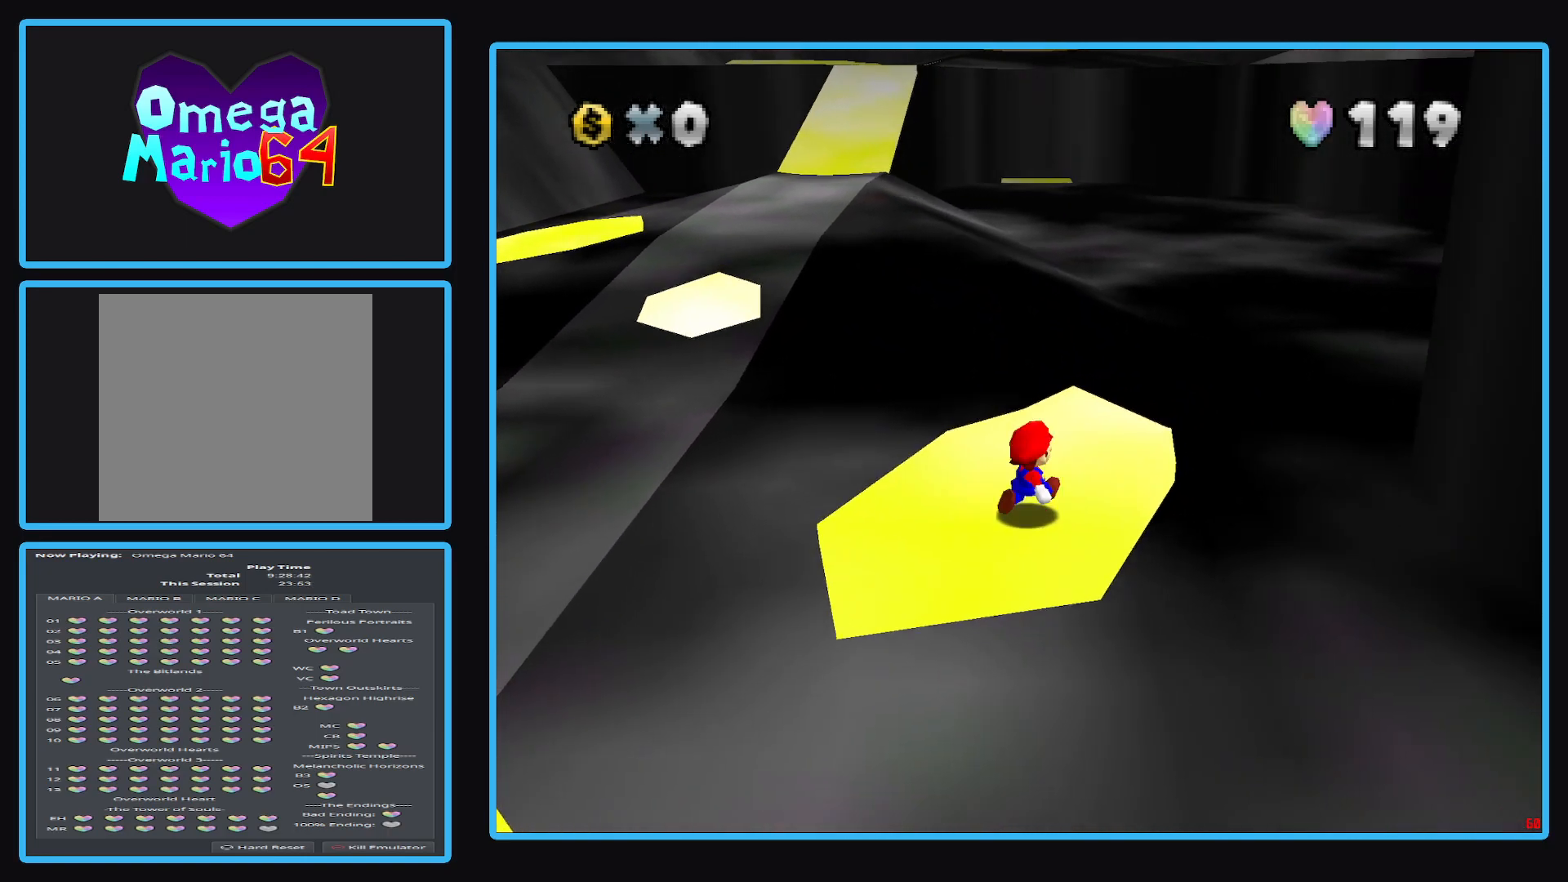
{"buttons": [], "left_stick": "up-left", "right_stick": "center", "events": [[267, "left_stick", "up"], [367, "left_stick", "up-left"]]}
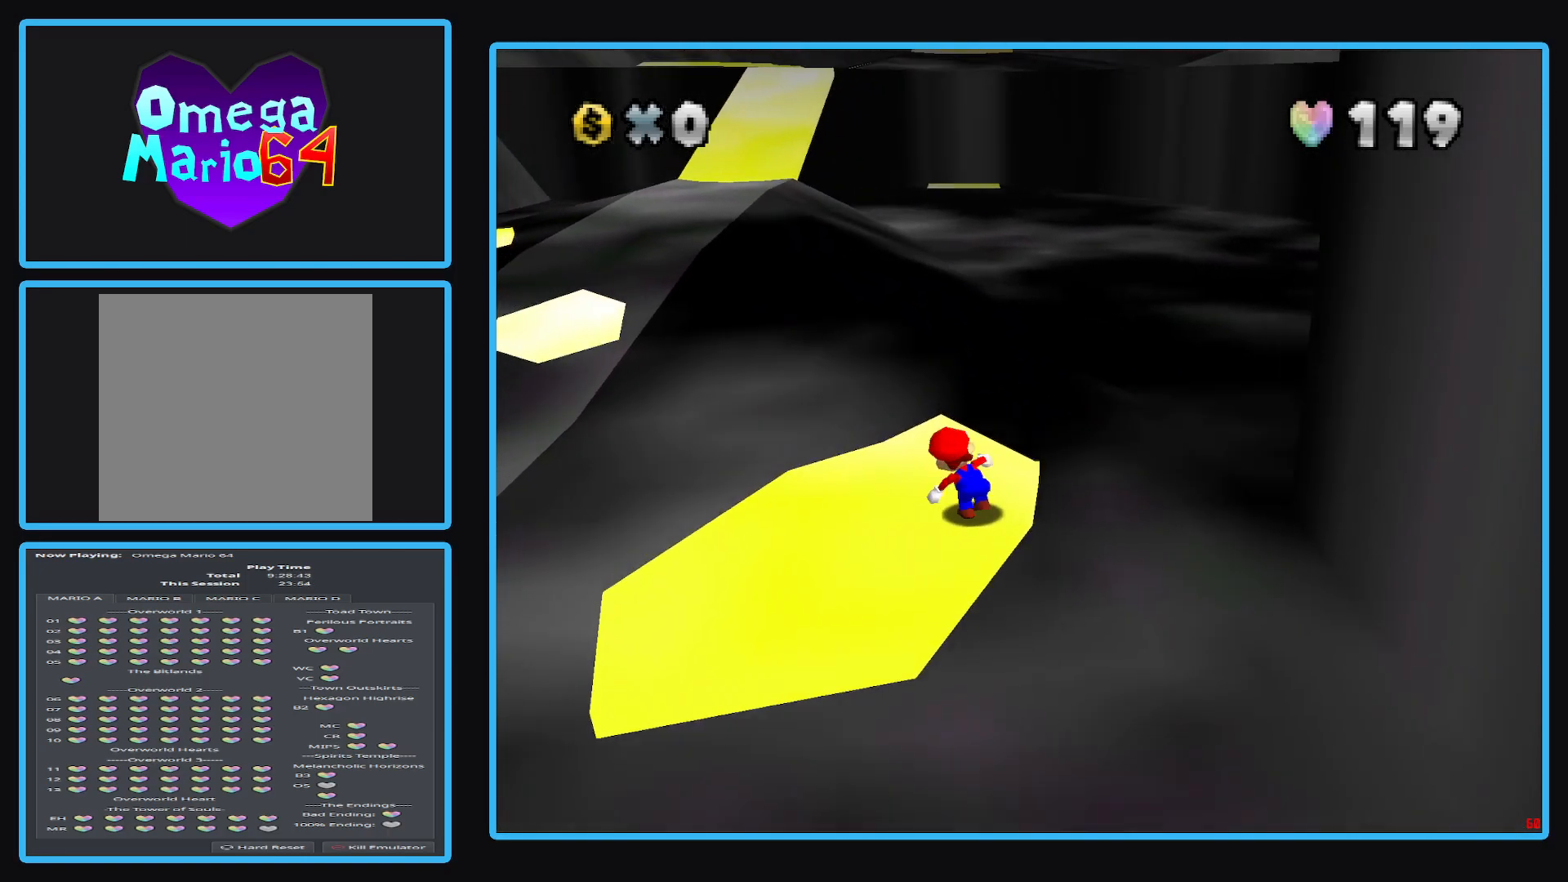
{"buttons": ["A", "L2"], "left_stick": "up-left", "right_stick": "center", "events": [[200, "L2", "down"], [300, "A", "down"]]}
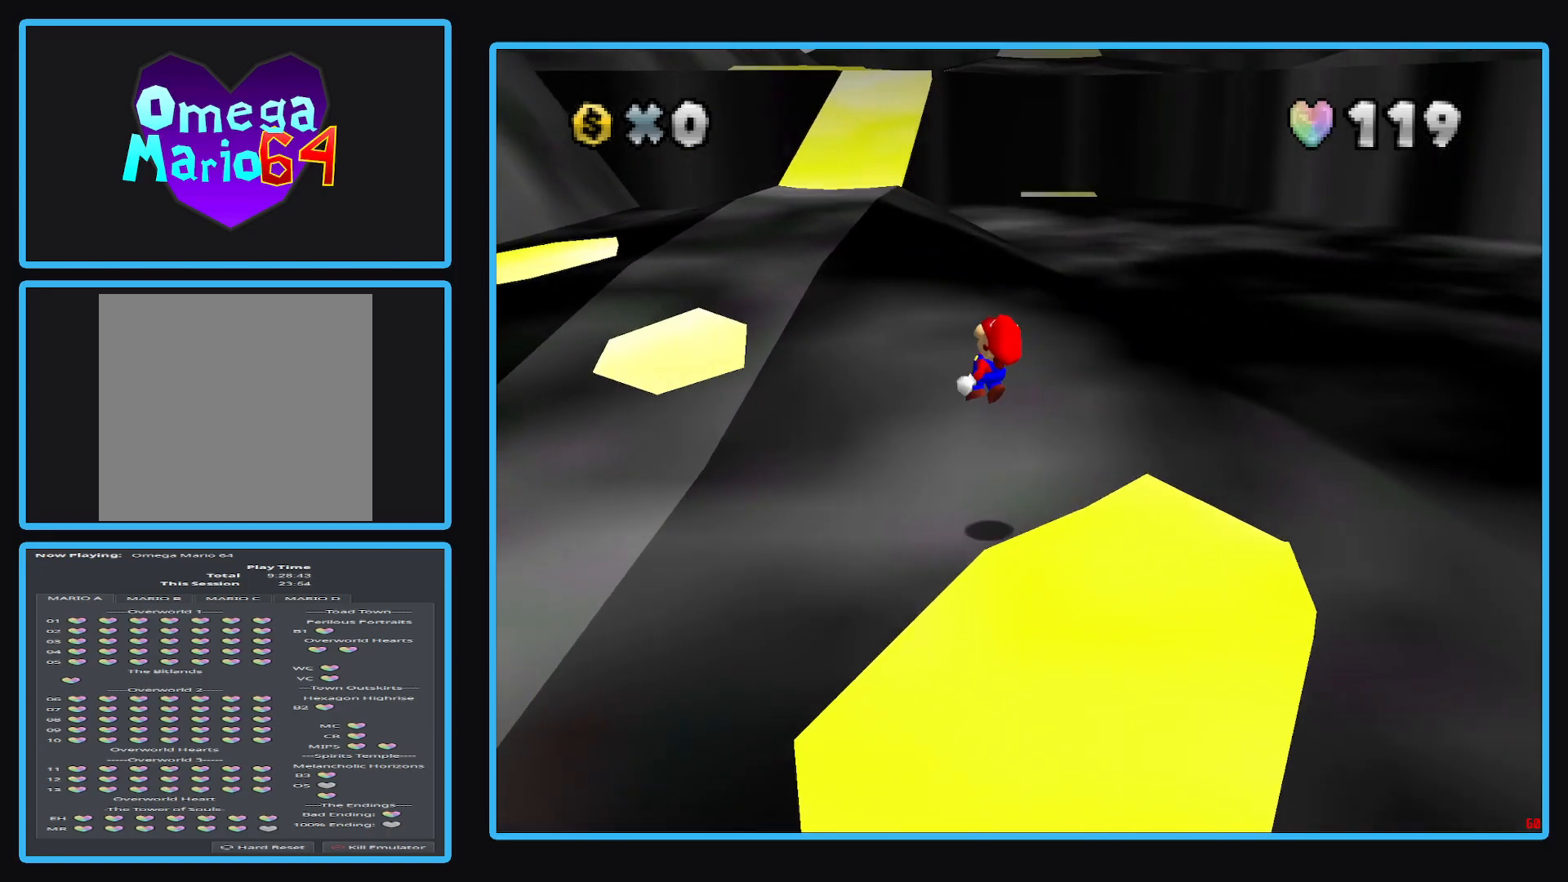
{"buttons": [], "left_stick": "right", "right_stick": "center", "events": [[233, "L2", "up"], [300, "A", "up"], [317, "left_stick", "up-right"], [367, "left_stick", "right"]]}
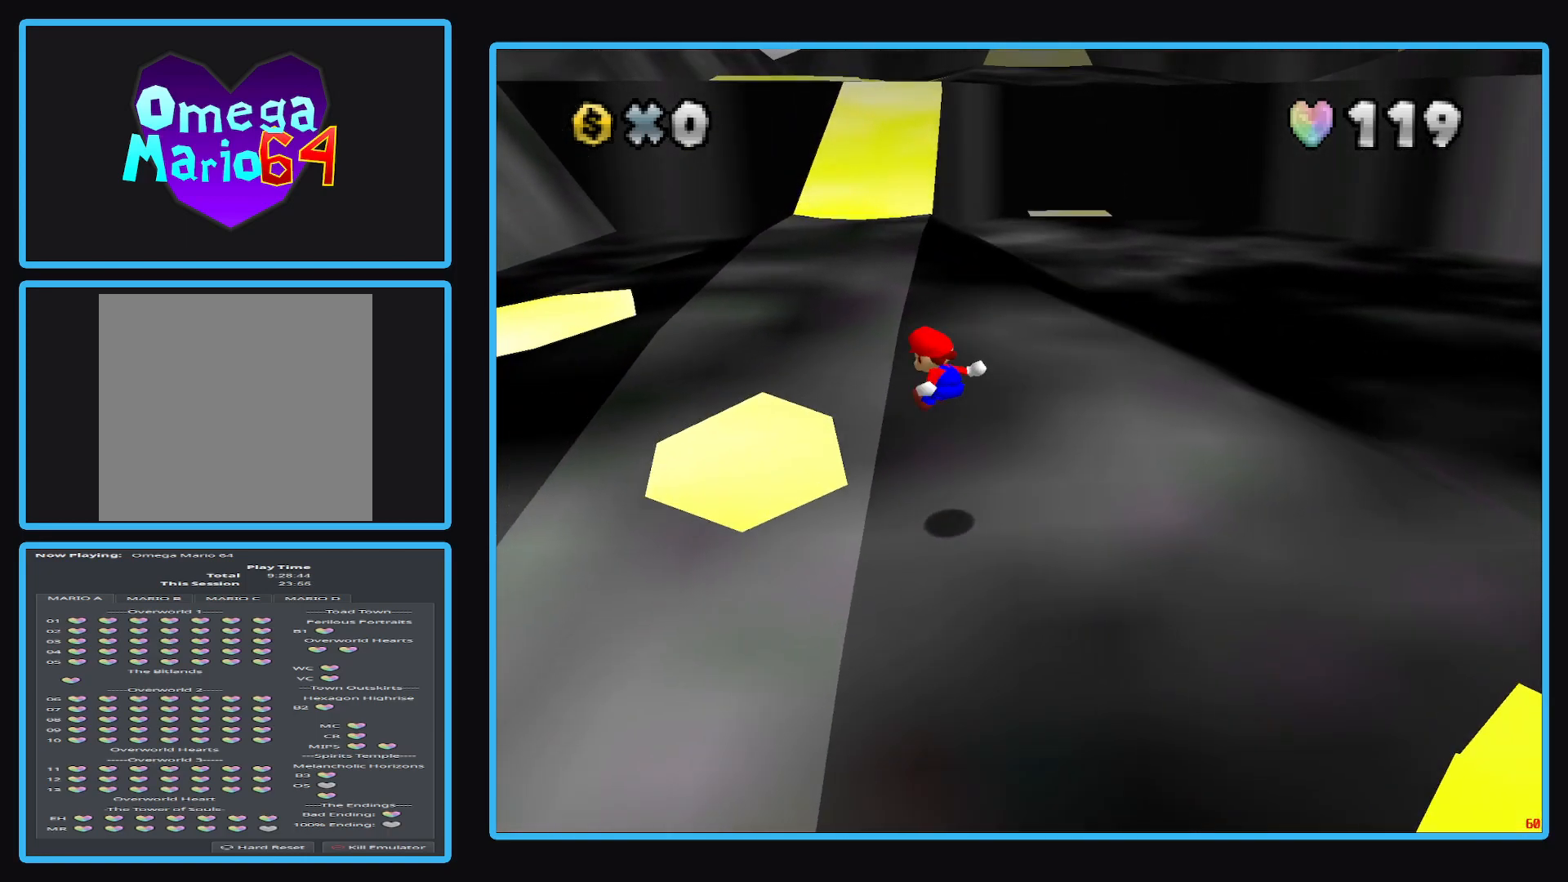
{"buttons": ["A", "L2"], "left_stick": "up-left", "right_stick": "center", "events": [[83, "left_stick", "left"], [250, "left_stick", "up-left"], [317, "L2", "down"], [383, "A", "down"]]}
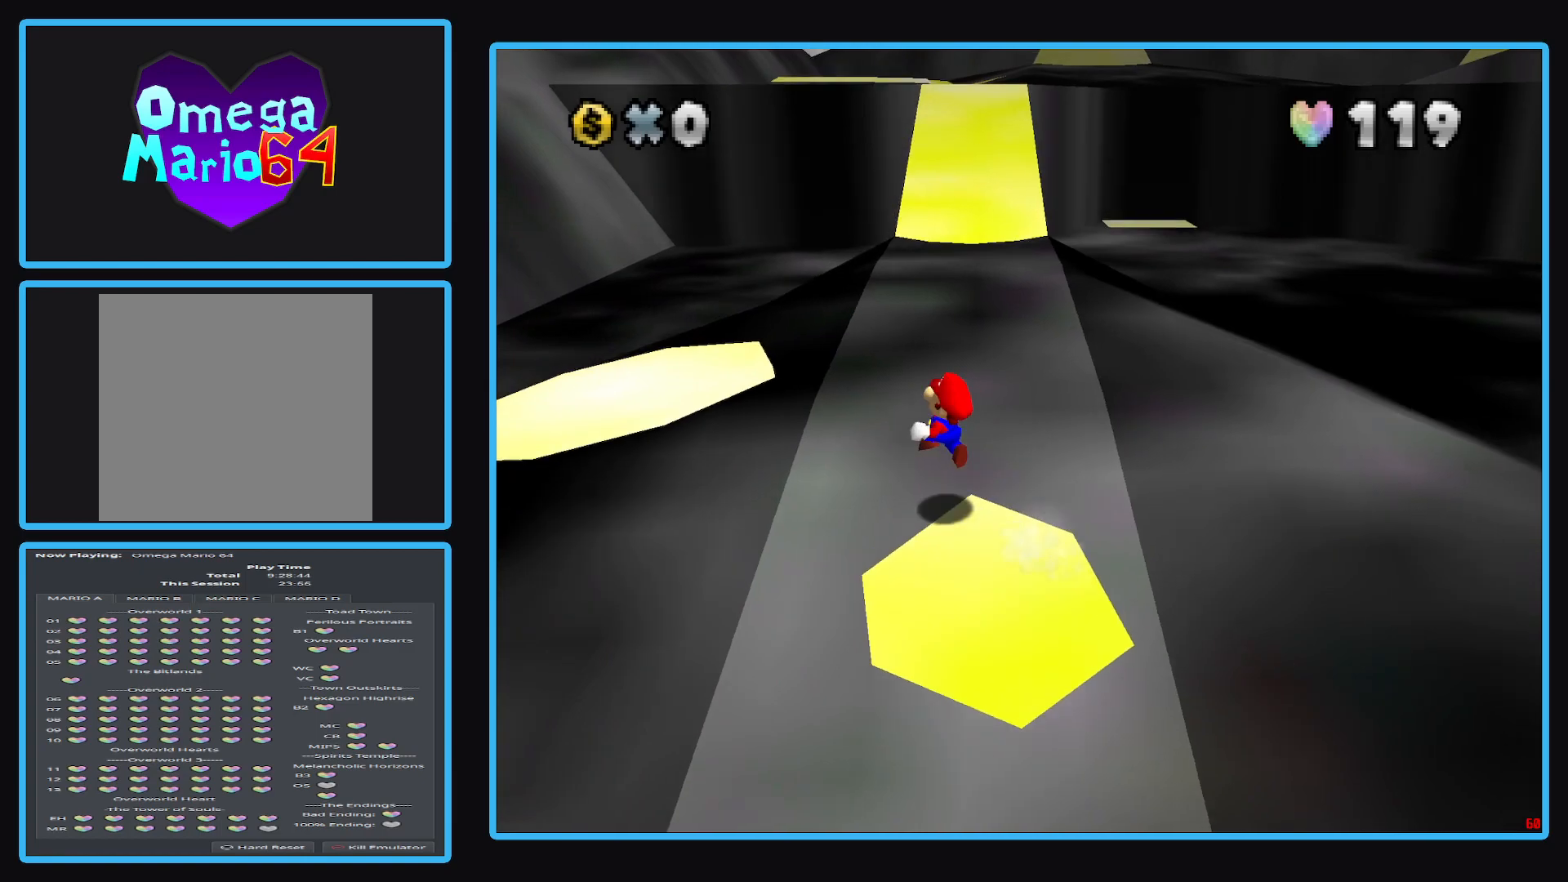
{"buttons": [], "left_stick": "down", "right_stick": "center", "events": [[33, "L2", "up"], [67, "left_stick", "down-left"], [117, "left_stick", "down"], [450, "A", "up"]]}
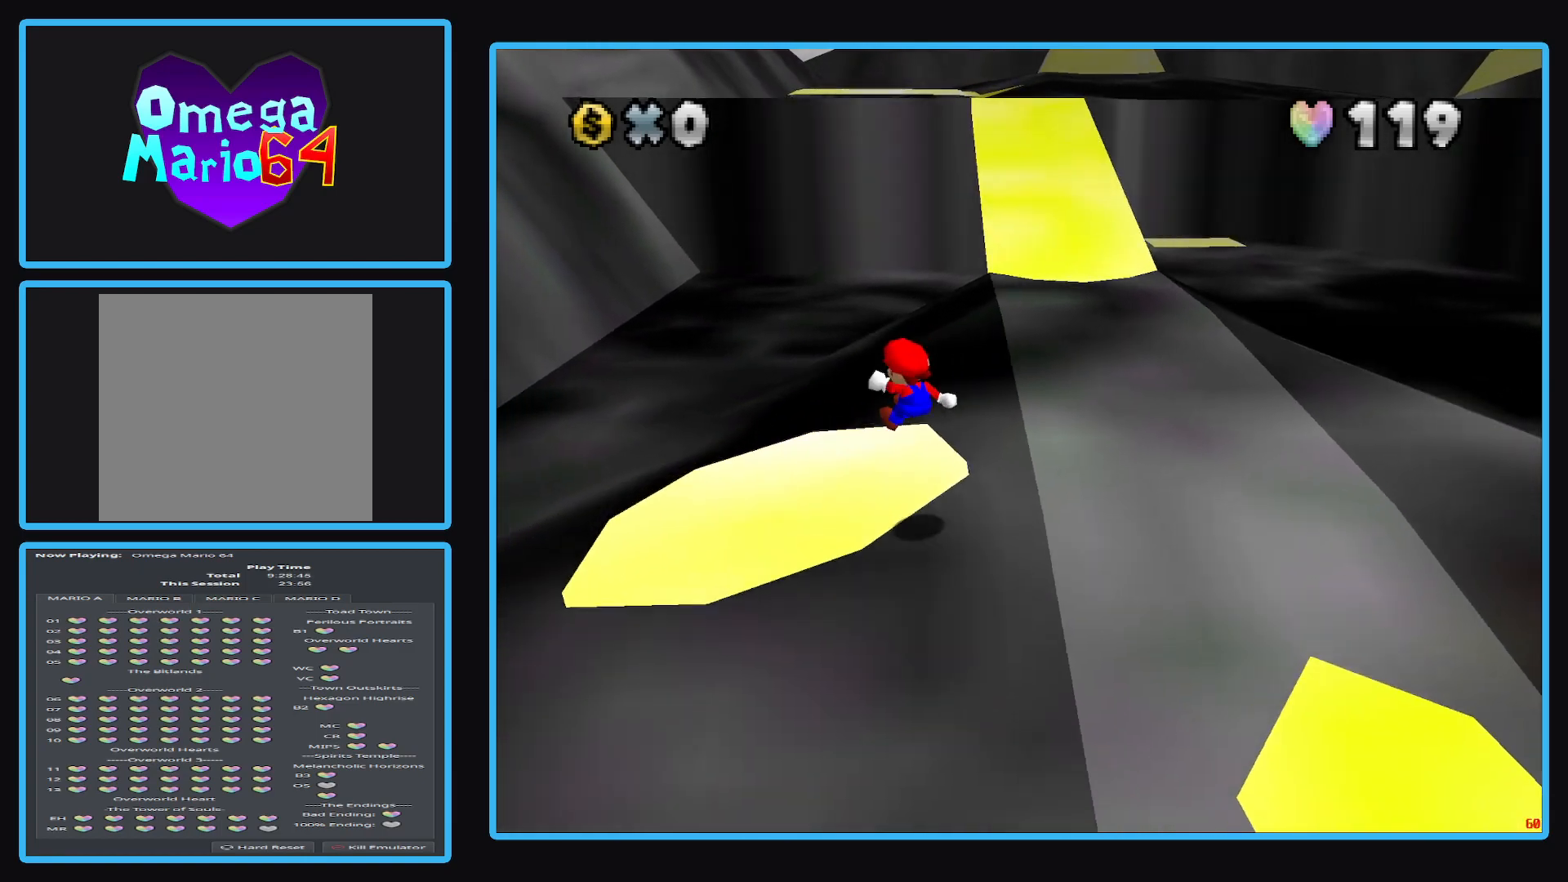
{"buttons": [], "left_stick": "center", "right_stick": "center", "events": [[350, "left_stick", "center"]]}